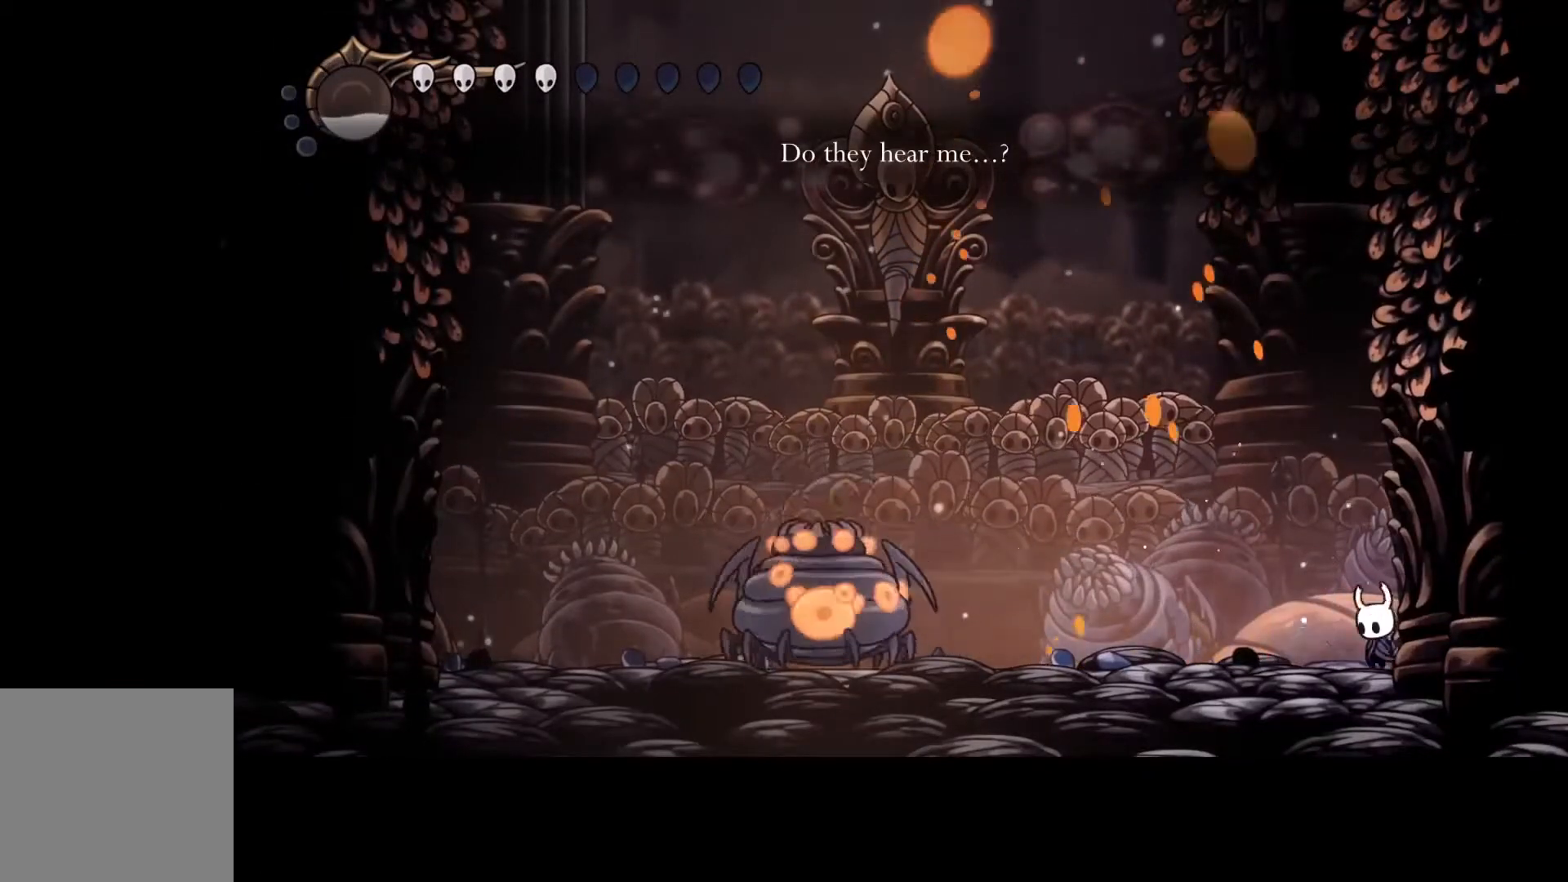
Gameplay with a controller (Xbox layout); each line is a JSON object with the inputs held at the frame after it. "events" lists button and stick changes between this image and that frame as [ms after this image, input, new state], when the widget could be followed in between. Not read: DPAD_DOWN DPAD_LEFT DPAD_RIGHT DPAD_UP L3 R3 TOUCHPAD other_buttons right_stick.
{"buttons": [], "left_stick": "left", "events": []}
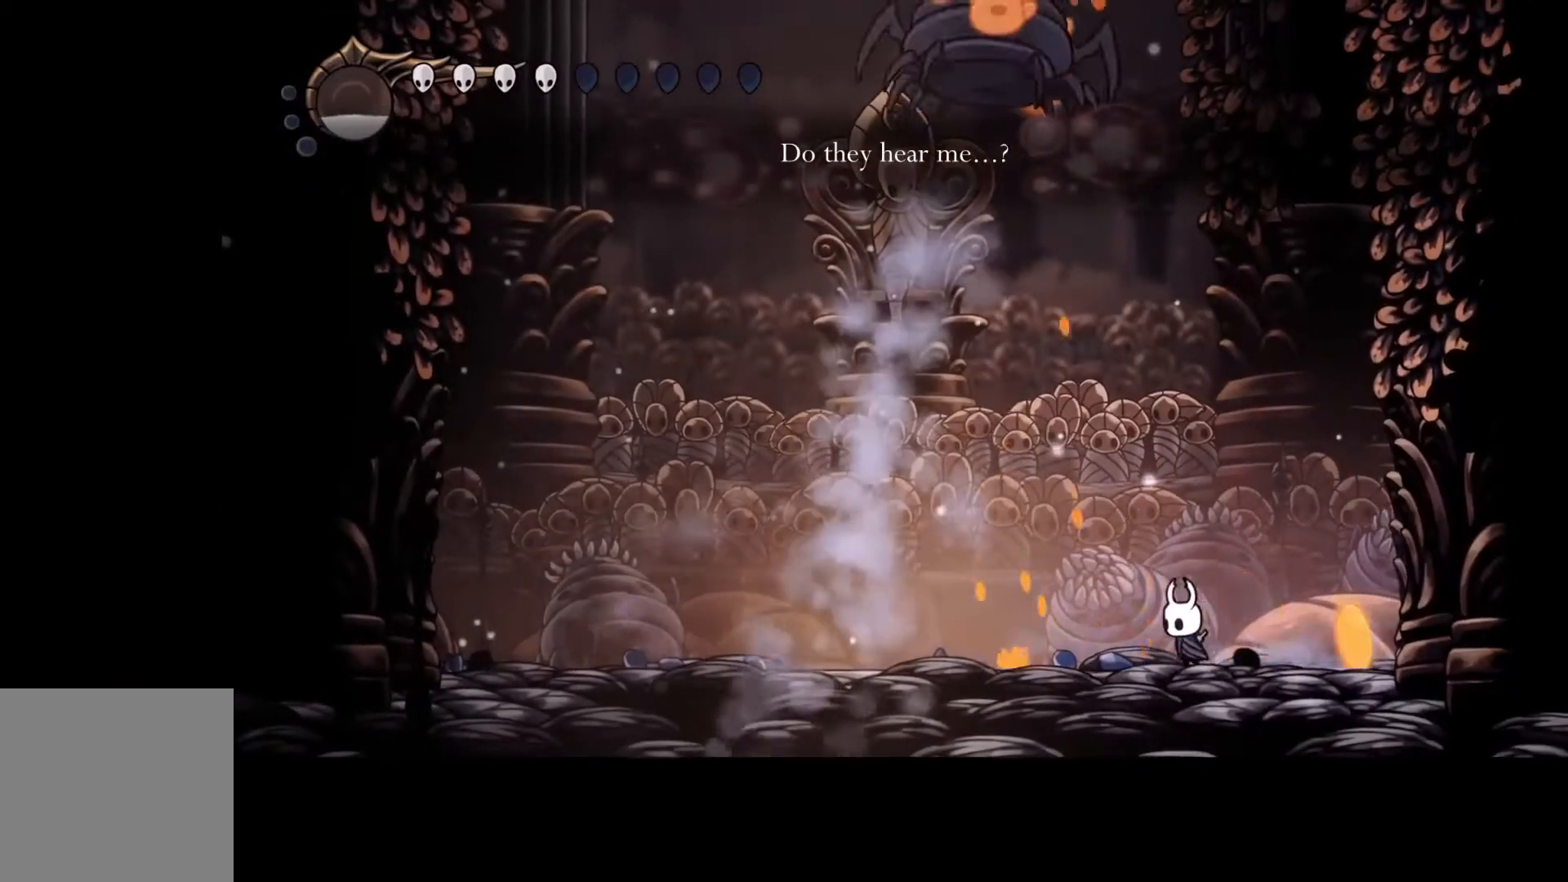
{"buttons": [], "left_stick": "right", "events": [[67, "R2", "down"], [200, "R2", "up"], [467, "left_stick", "right"]]}
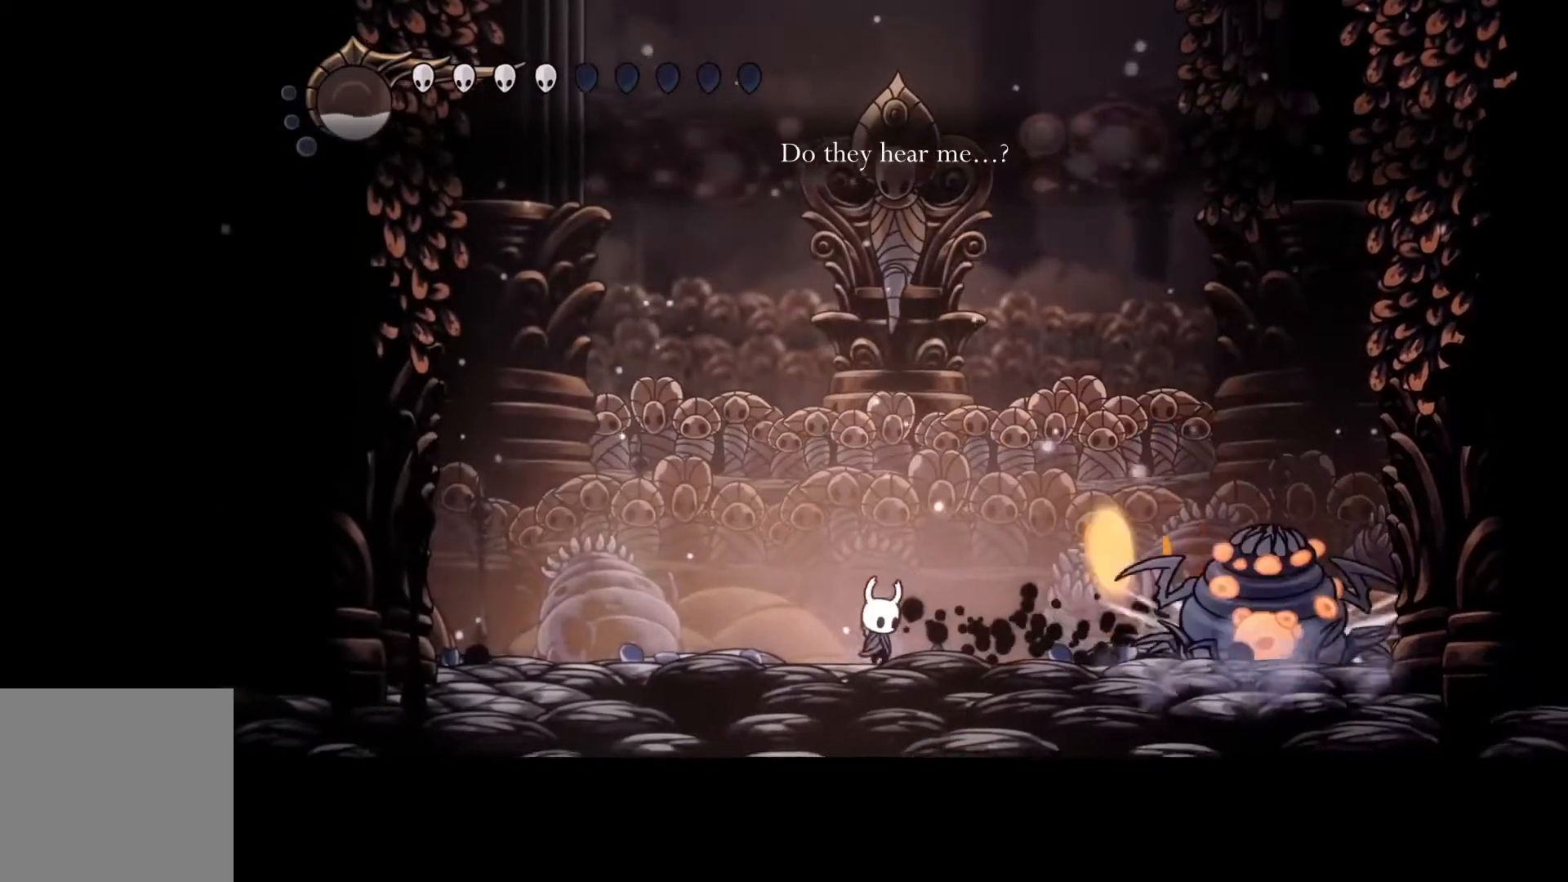
{"buttons": ["Y"], "left_stick": "center", "events": [[33, "Y", "down"], [67, "left_stick", "center"]]}
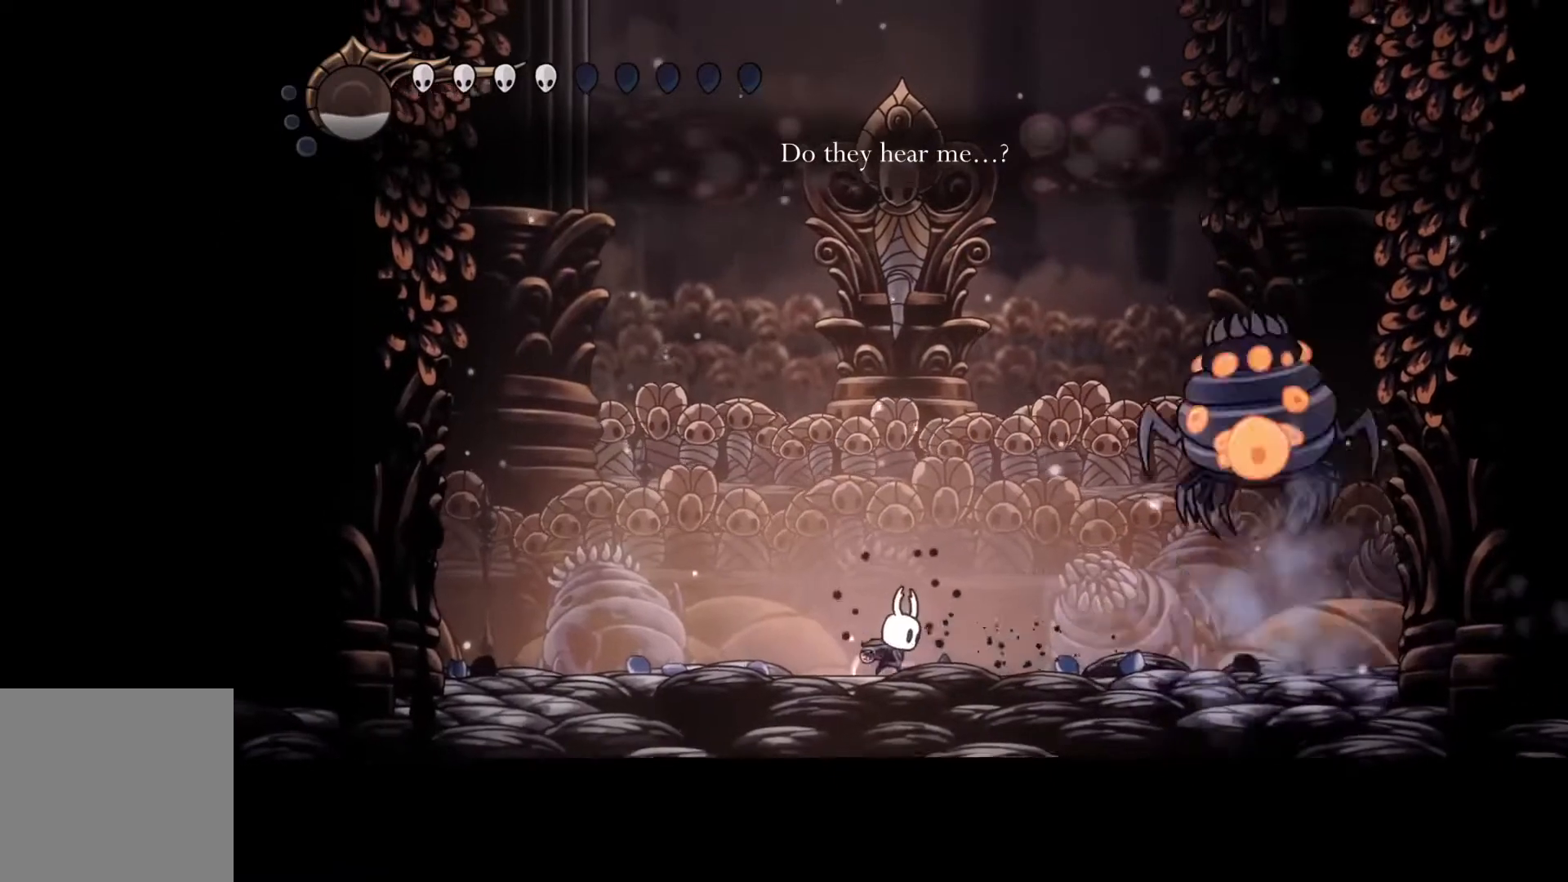
{"buttons": ["Y"], "left_stick": "center", "events": []}
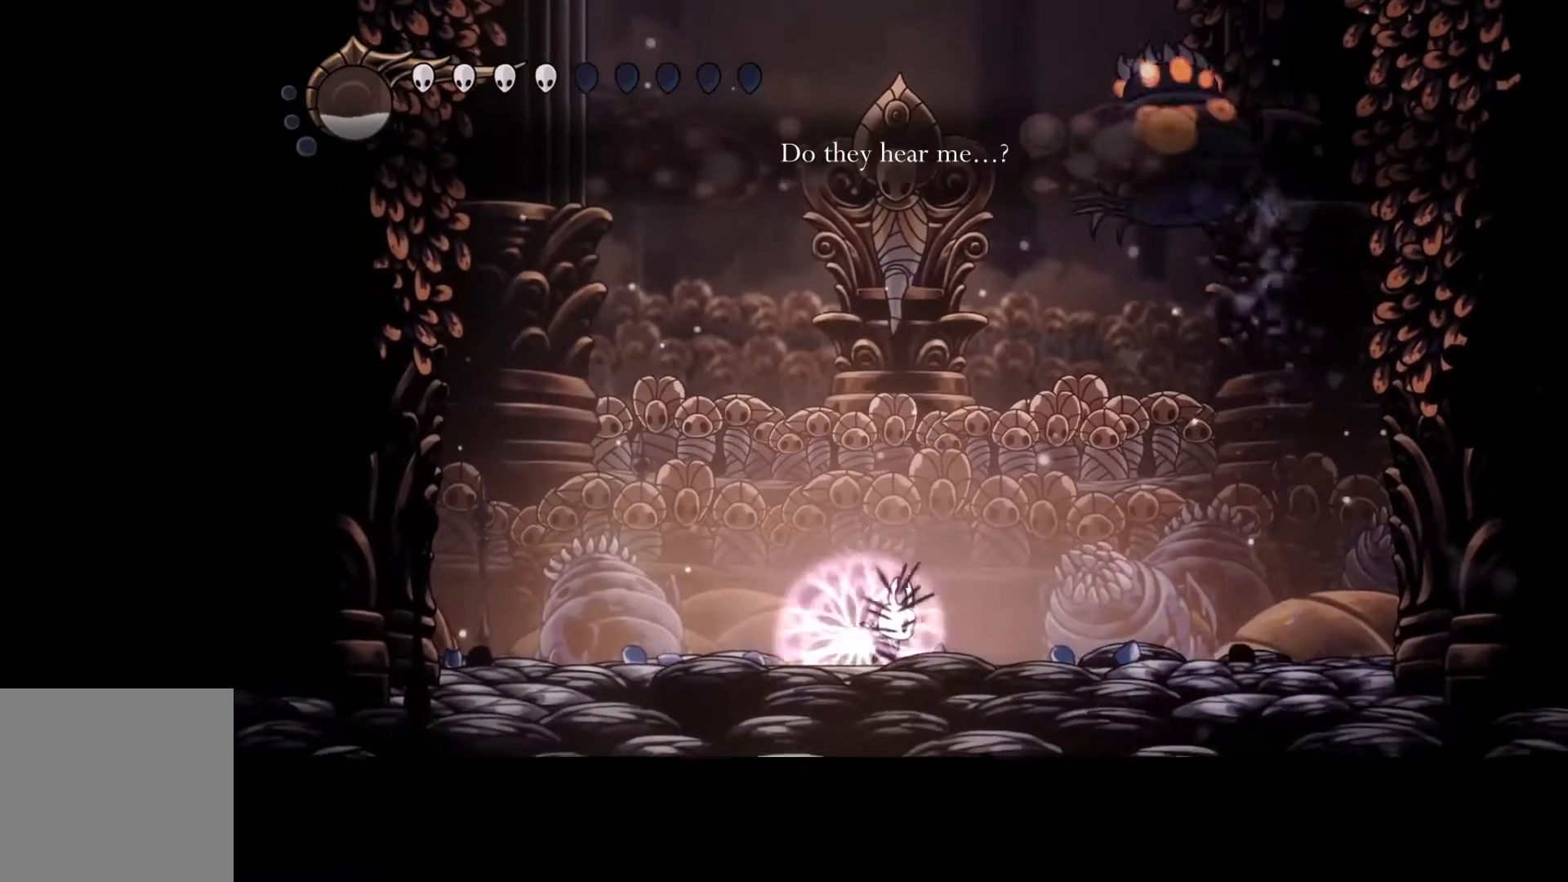
{"buttons": ["Y"], "left_stick": "center", "events": []}
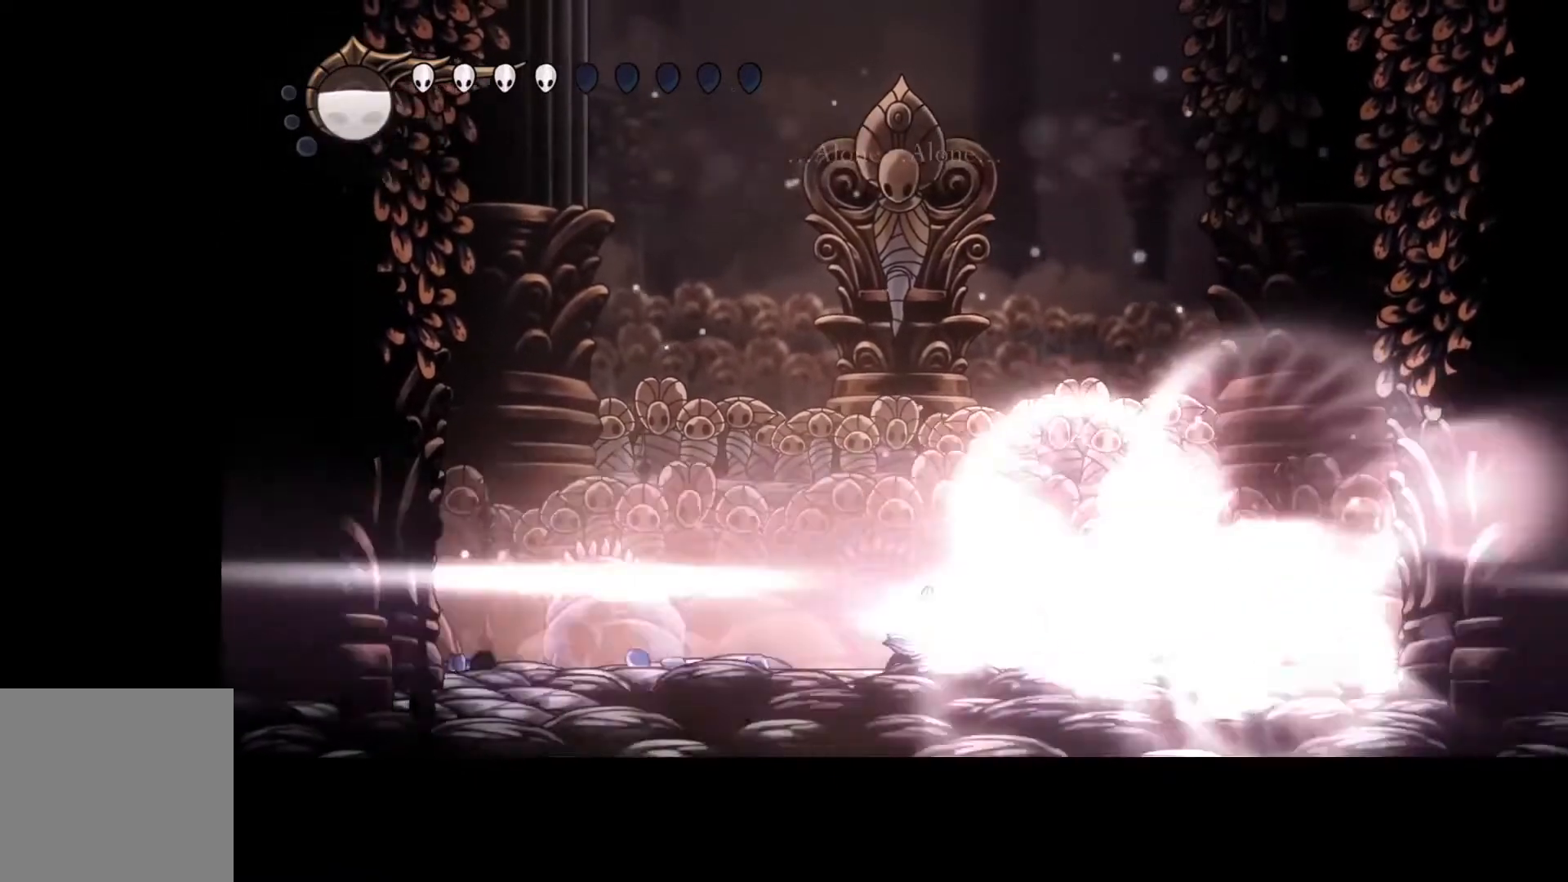
{"buttons": [], "left_stick": "left", "events": [[133, "left_stick", "left"], [333, "Y", "up"]]}
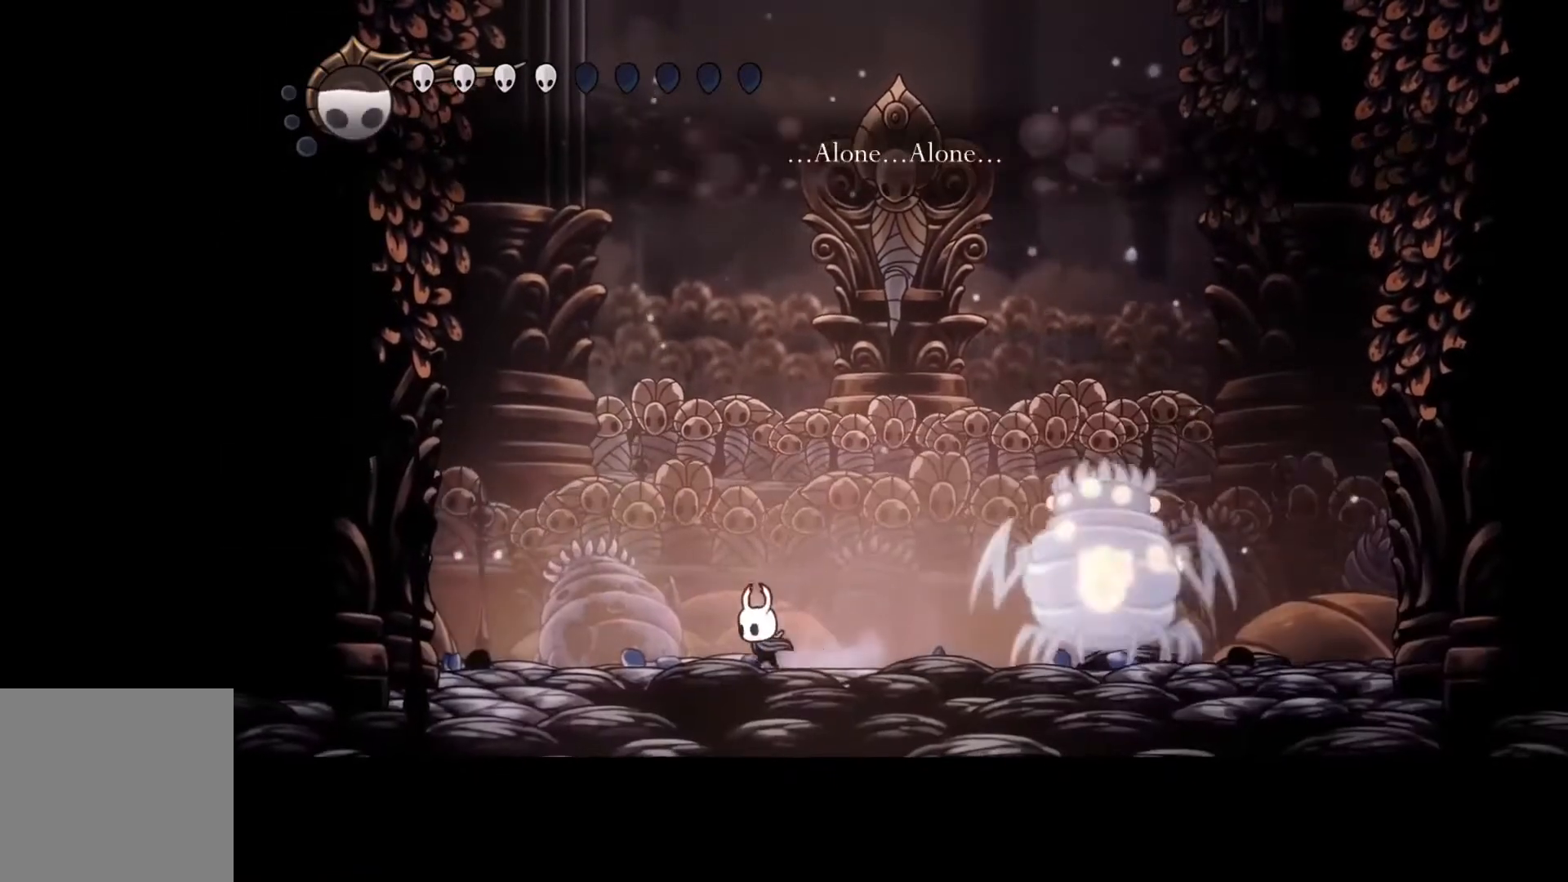
{"buttons": [], "left_stick": "center", "events": [[300, "left_stick", "center"]]}
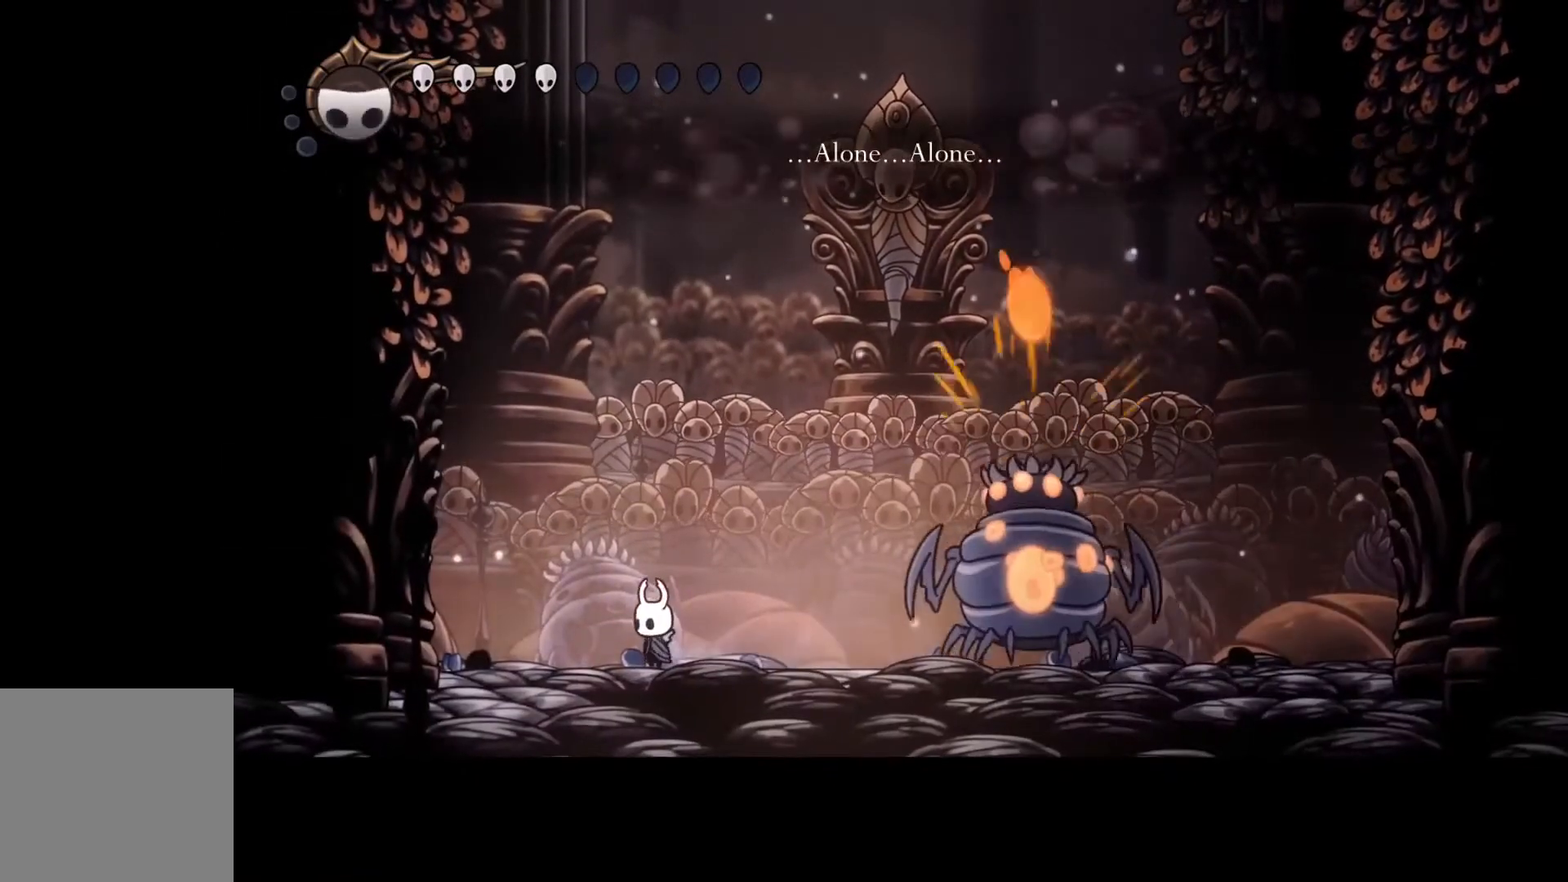
{"buttons": [], "left_stick": "left", "events": [[367, "left_stick", "left"]]}
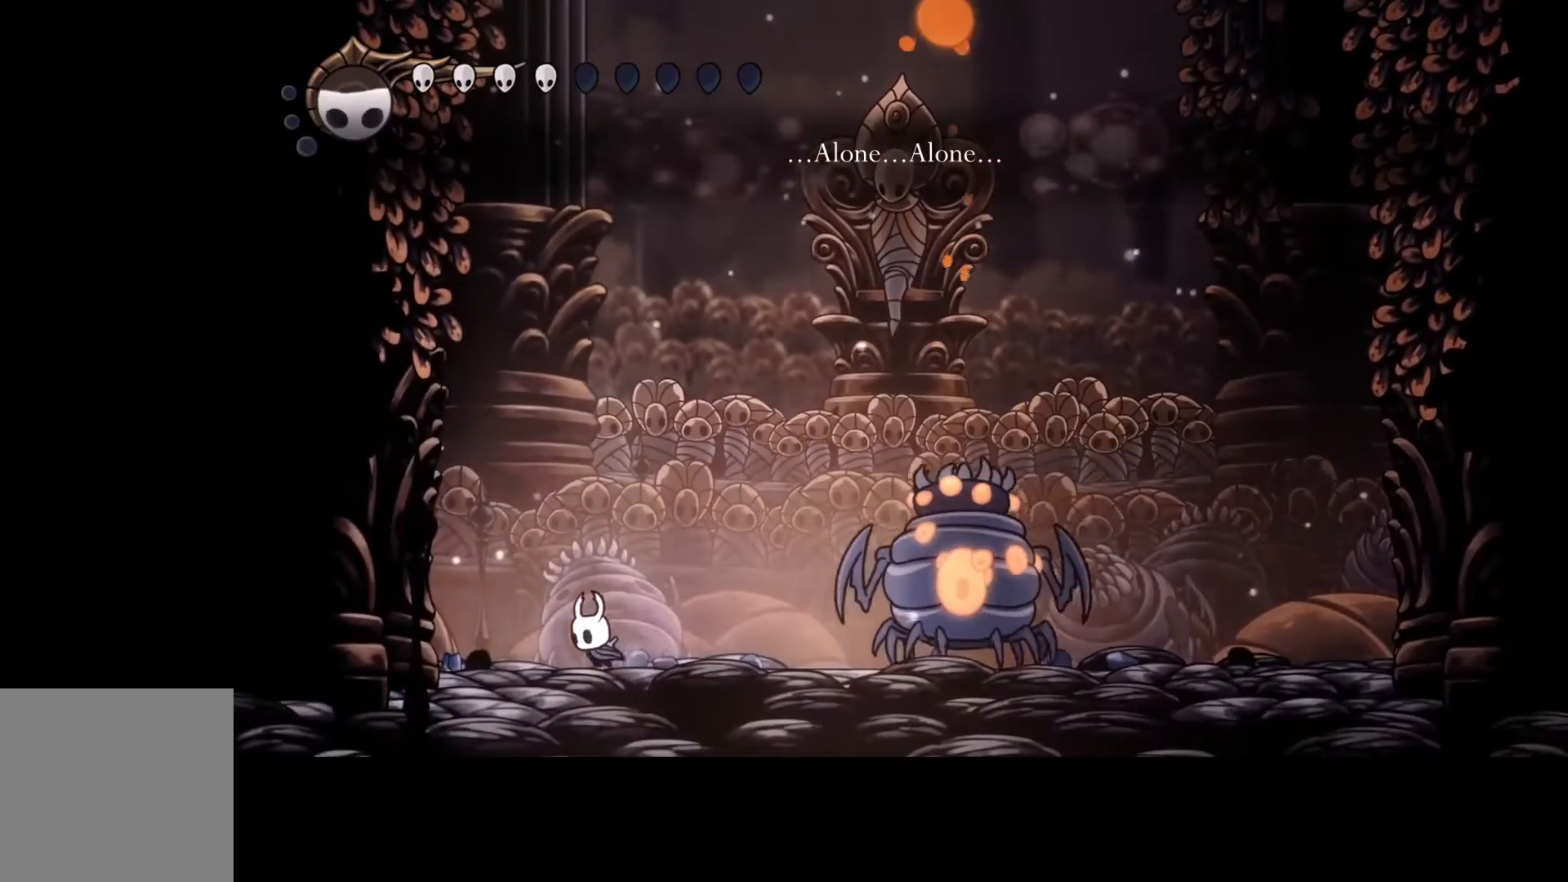
{"buttons": [], "left_stick": "center", "events": [[133, "left_stick", "center"]]}
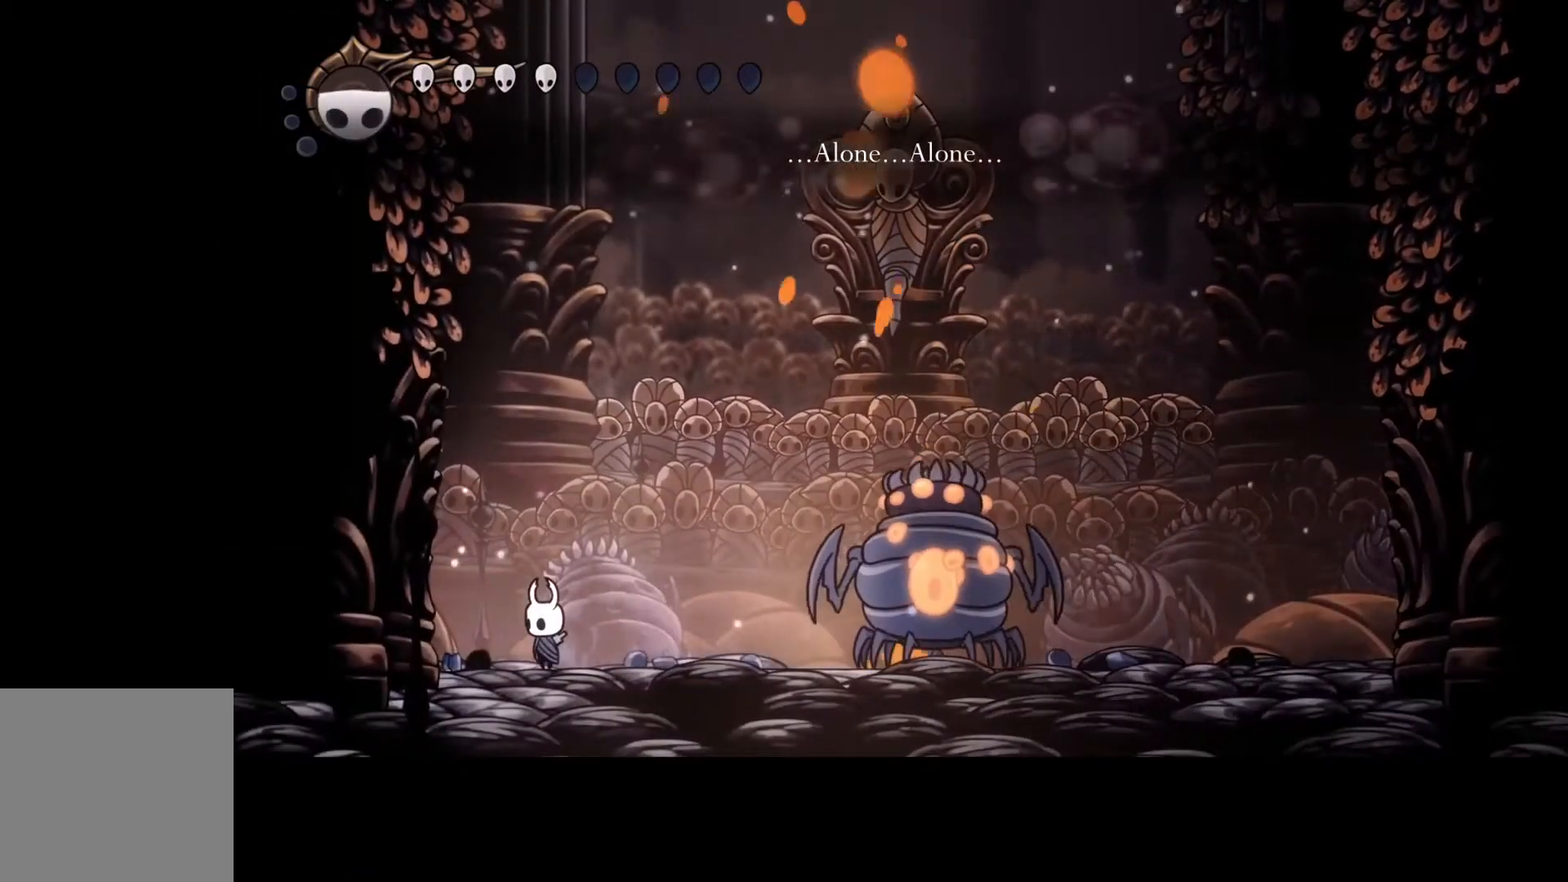
{"buttons": [], "left_stick": "right", "events": [[400, "left_stick", "right"]]}
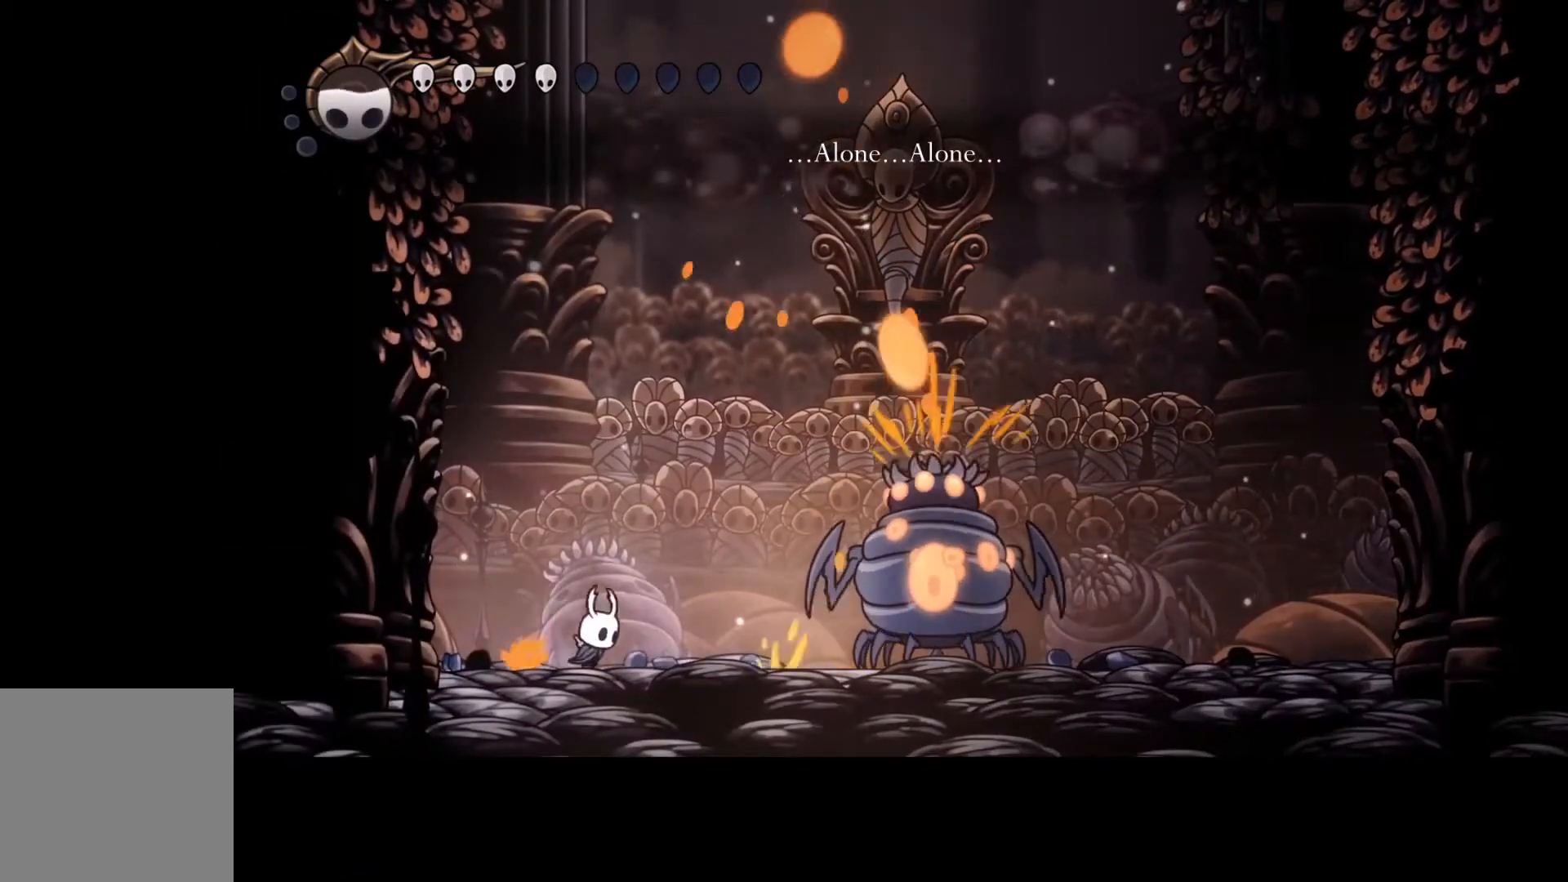
{"buttons": ["A"], "left_stick": "right", "events": [[233, "left_stick", "up-left"], [400, "A", "down"], [500, "left_stick", "right"]]}
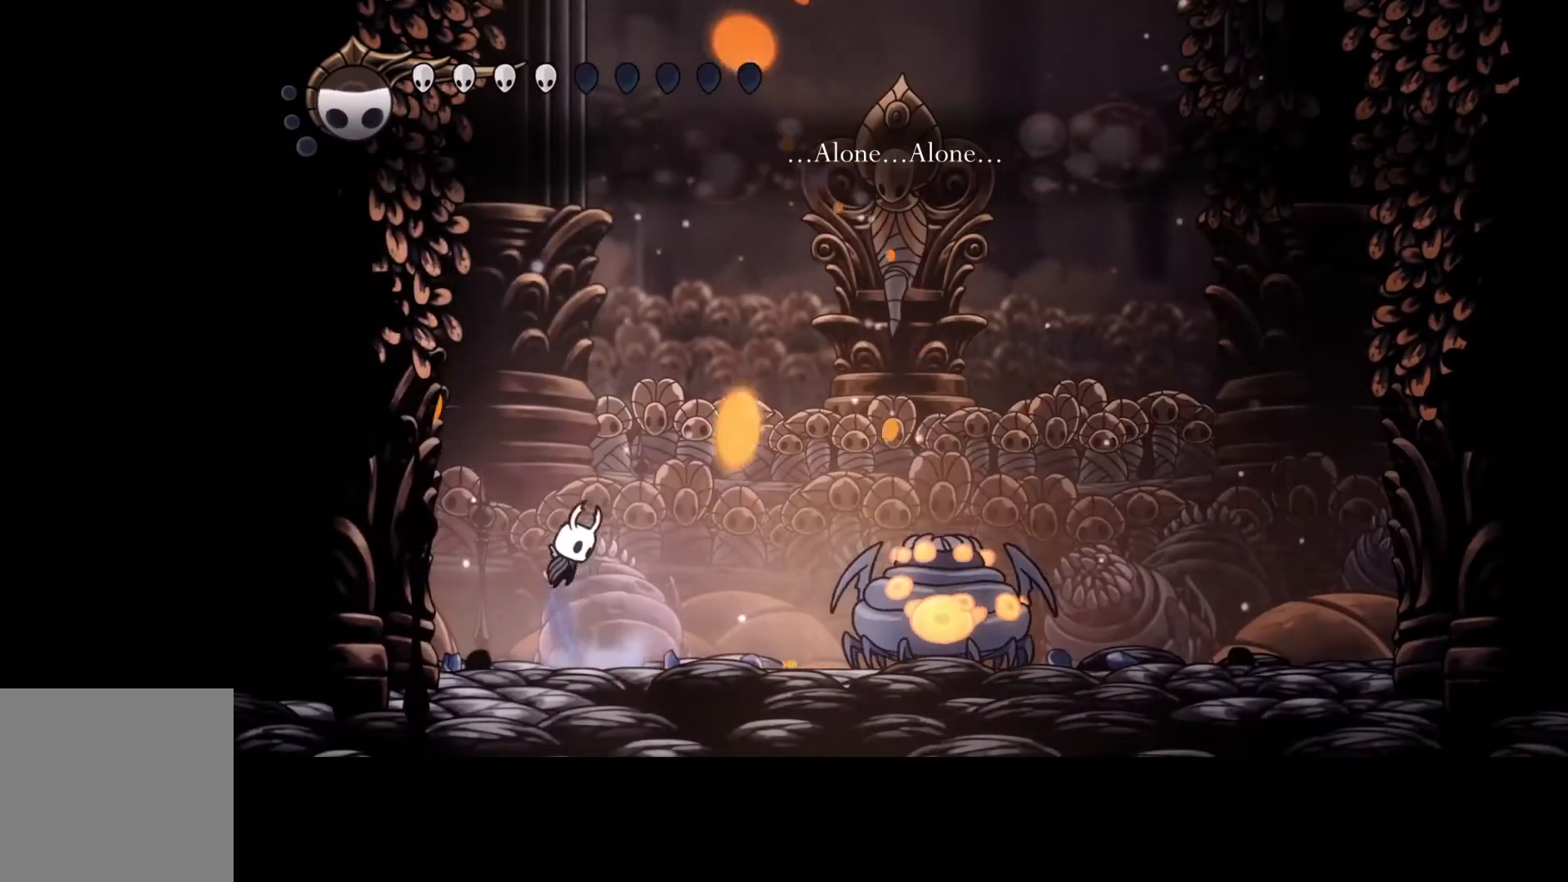
{"buttons": [], "left_stick": "right", "events": [[500, "A", "up"]]}
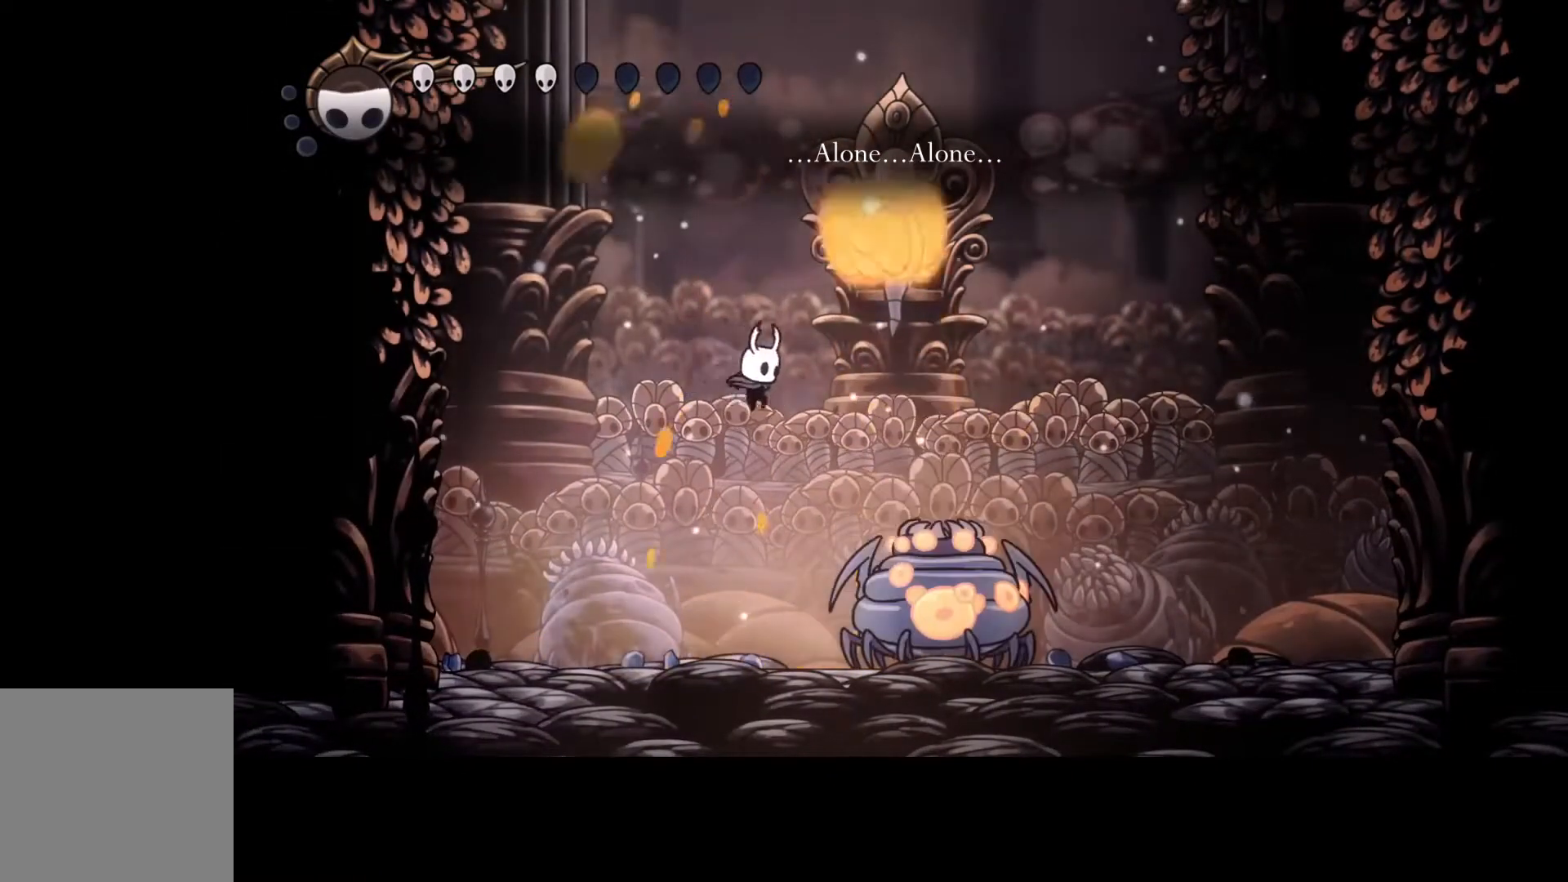
{"buttons": [], "left_stick": "right", "events": [[33, "R2", "down"], [333, "R2", "up"]]}
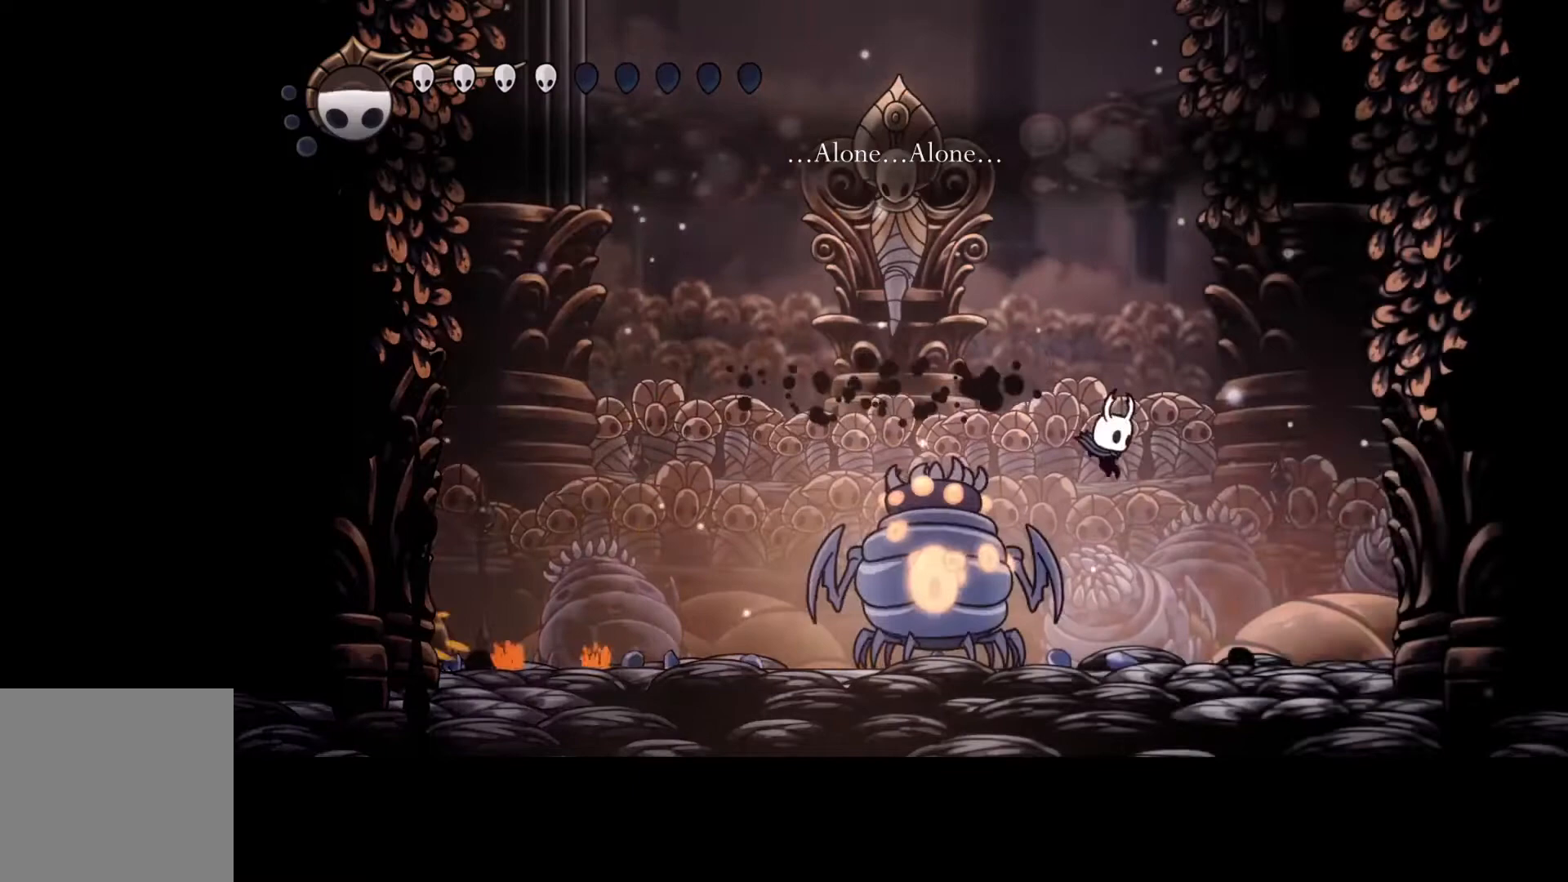
{"buttons": [], "left_stick": "right", "events": []}
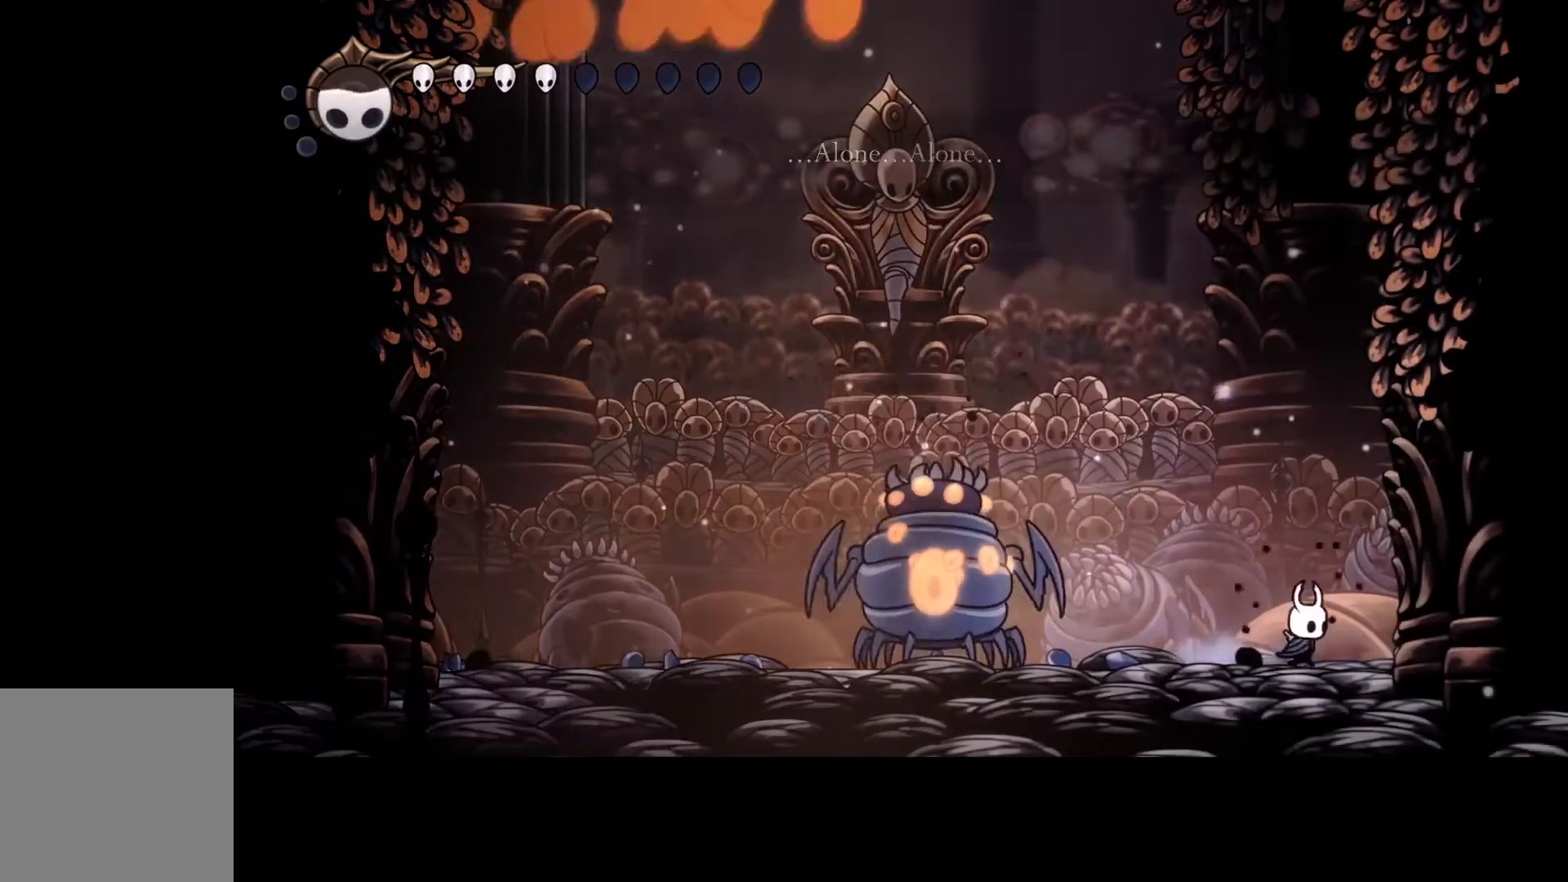
{"buttons": ["B"], "left_stick": "right", "events": [[200, "B", "down"]]}
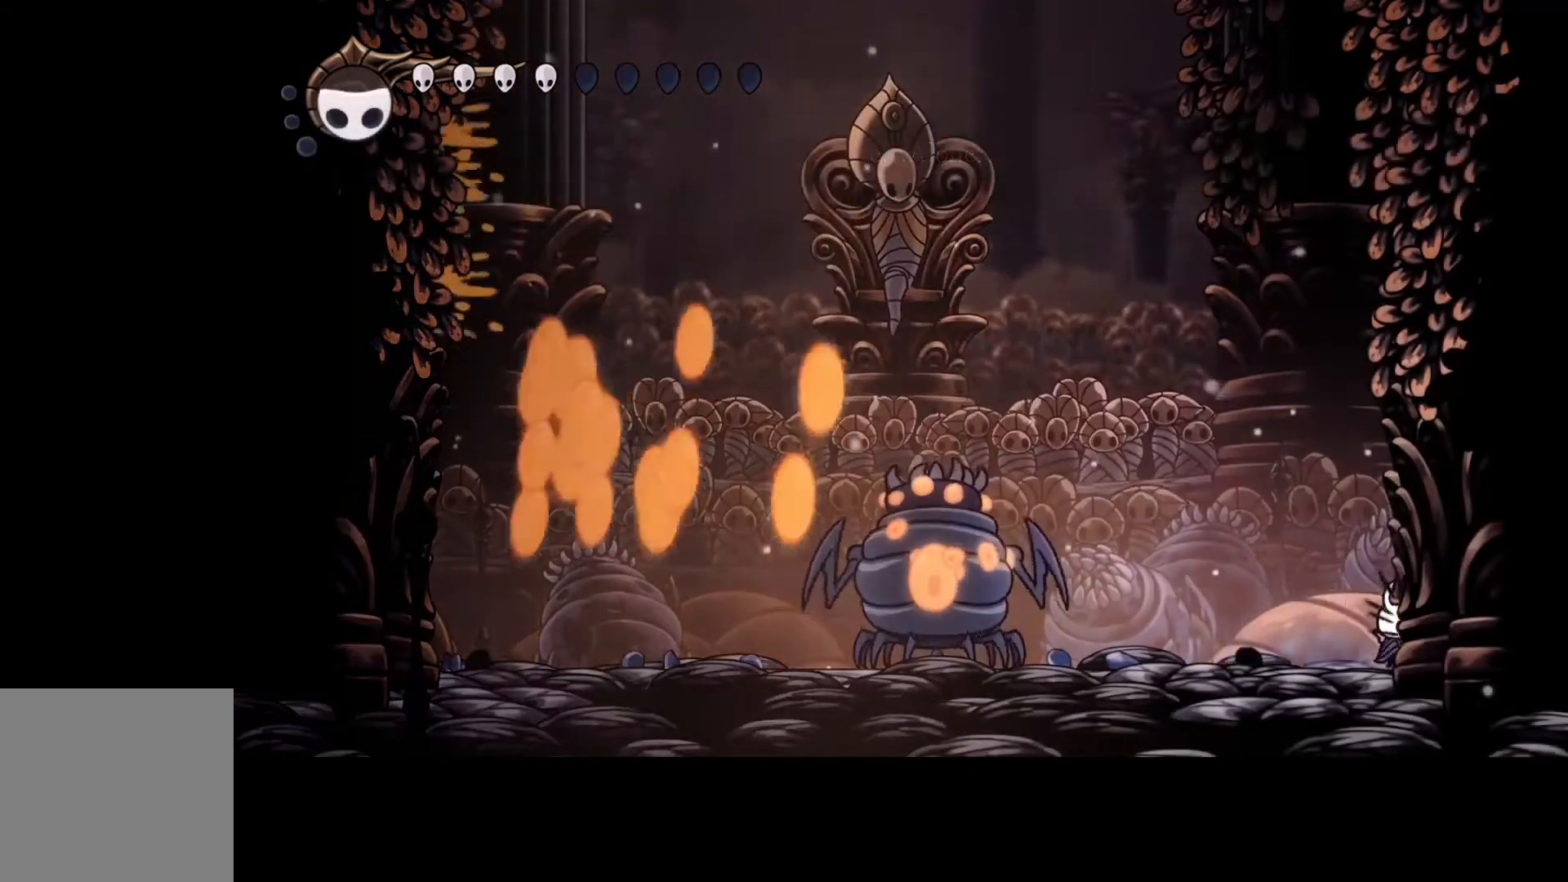
{"buttons": ["B"], "left_stick": "center", "events": [[33, "left_stick", "center"]]}
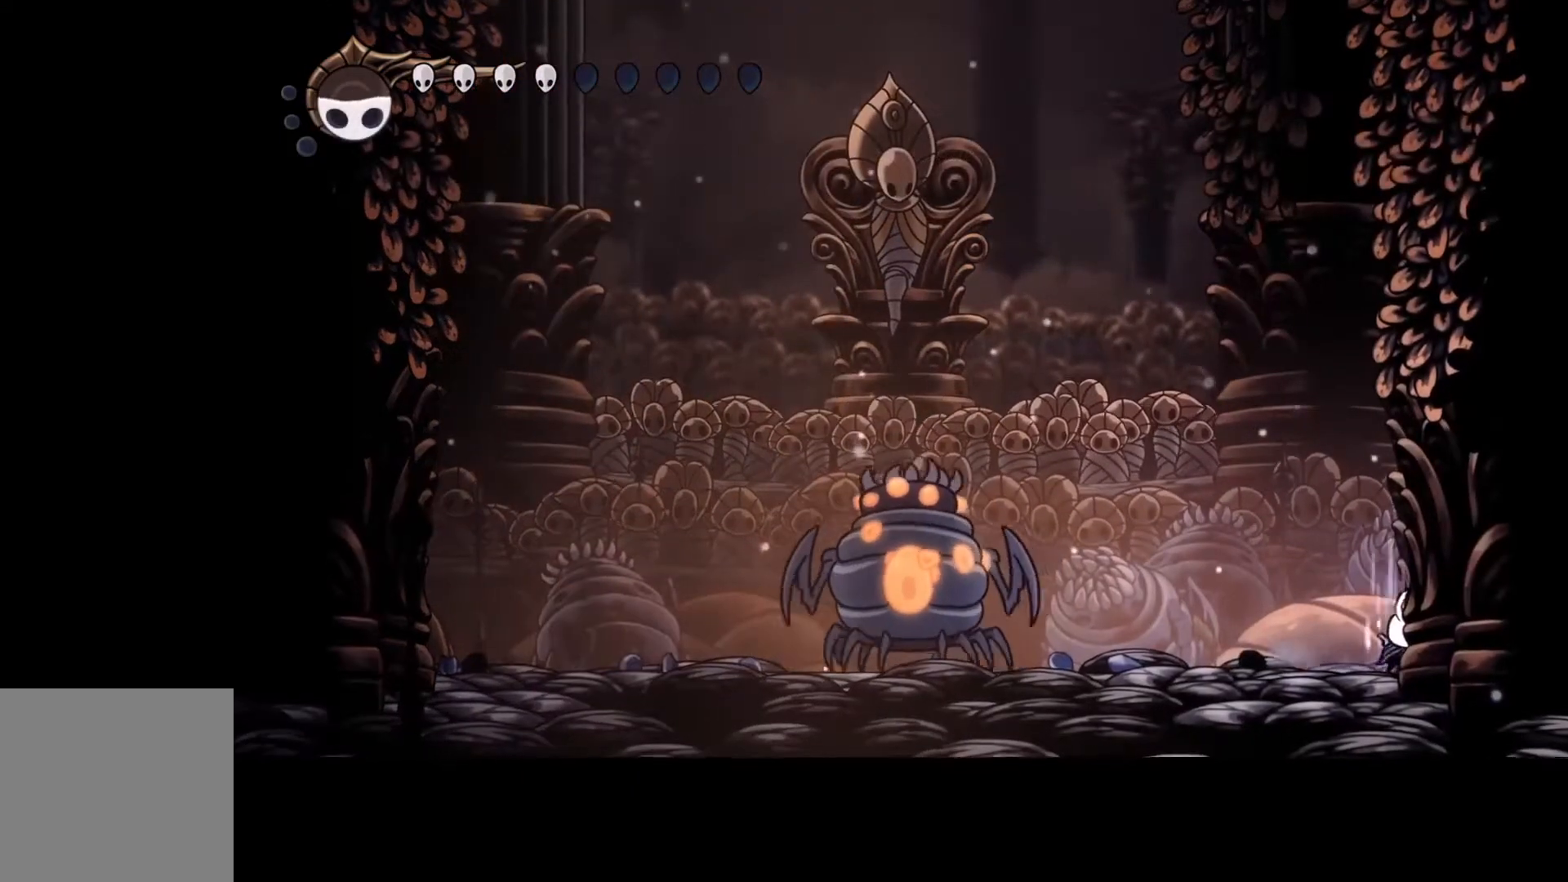
{"buttons": ["B"], "left_stick": "center", "events": []}
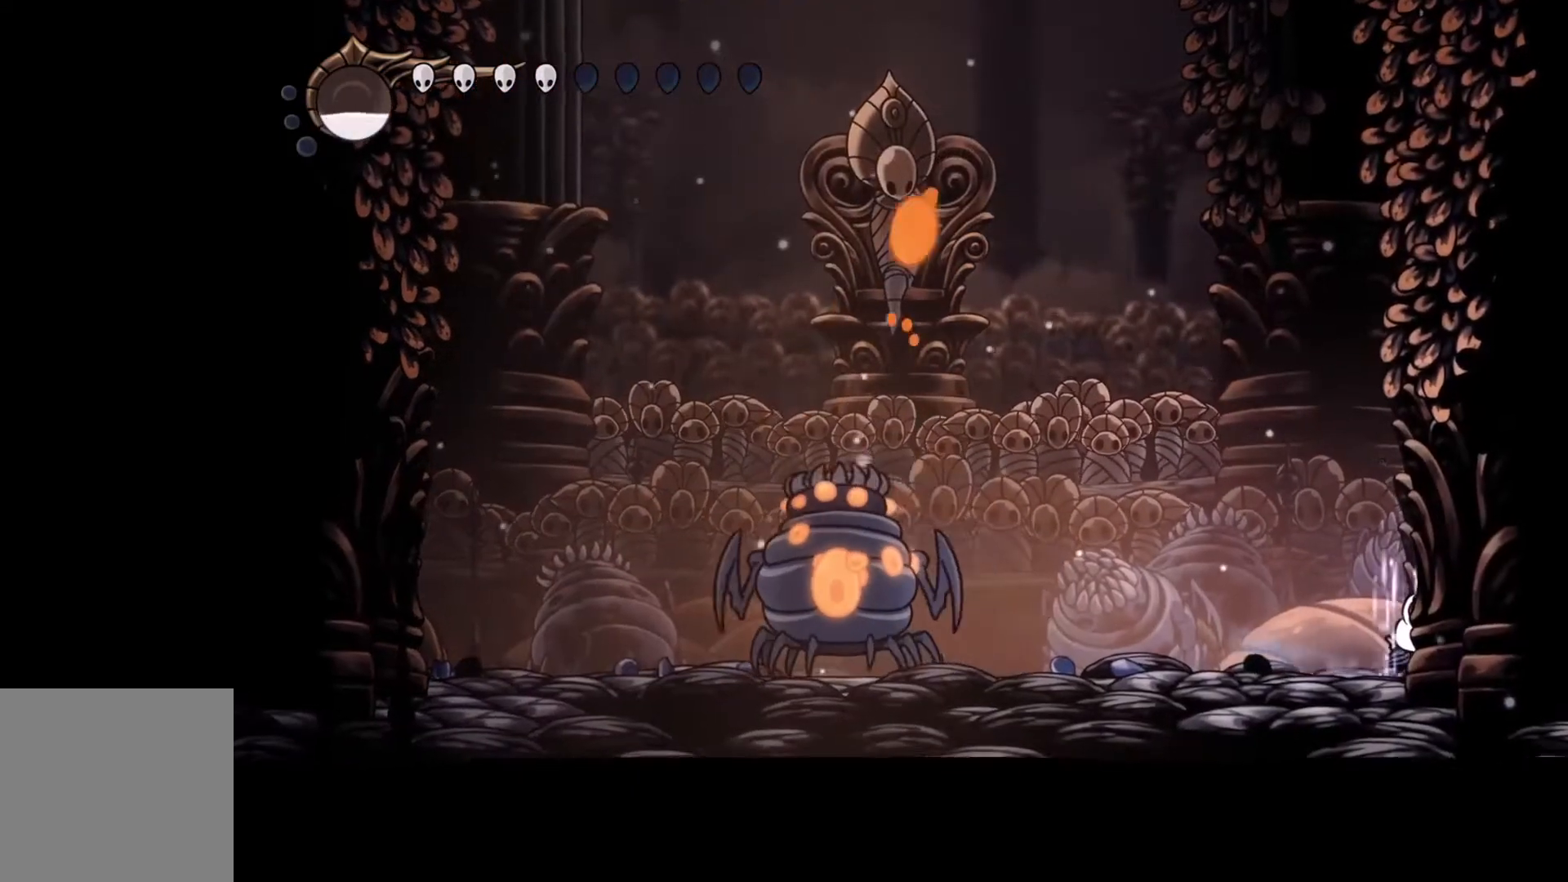
{"buttons": ["B"], "left_stick": "center", "events": []}
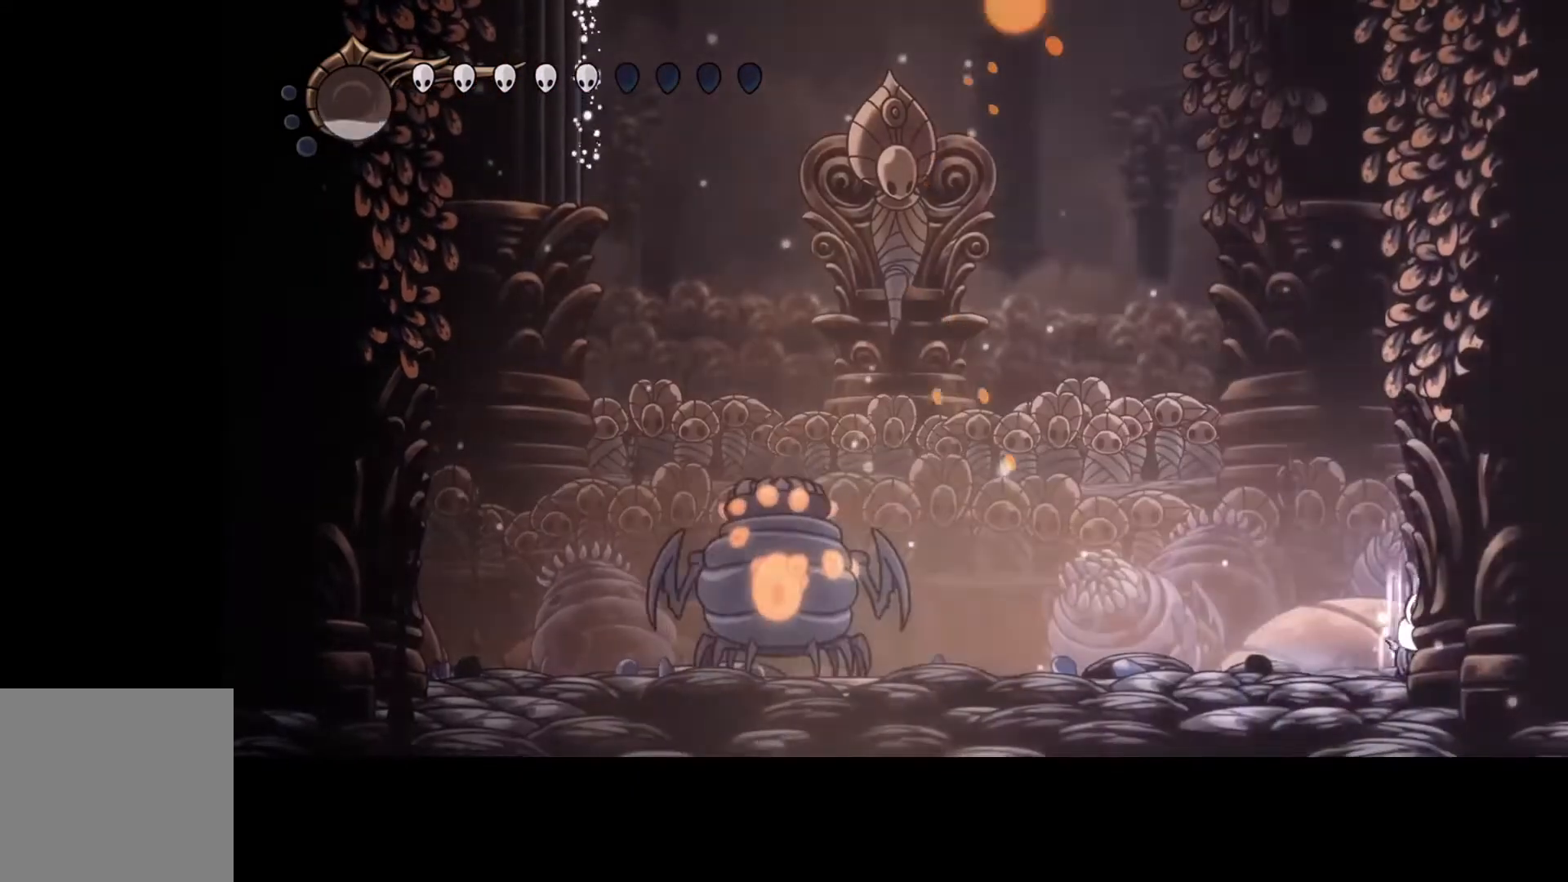
{"buttons": ["B"], "left_stick": "center", "events": []}
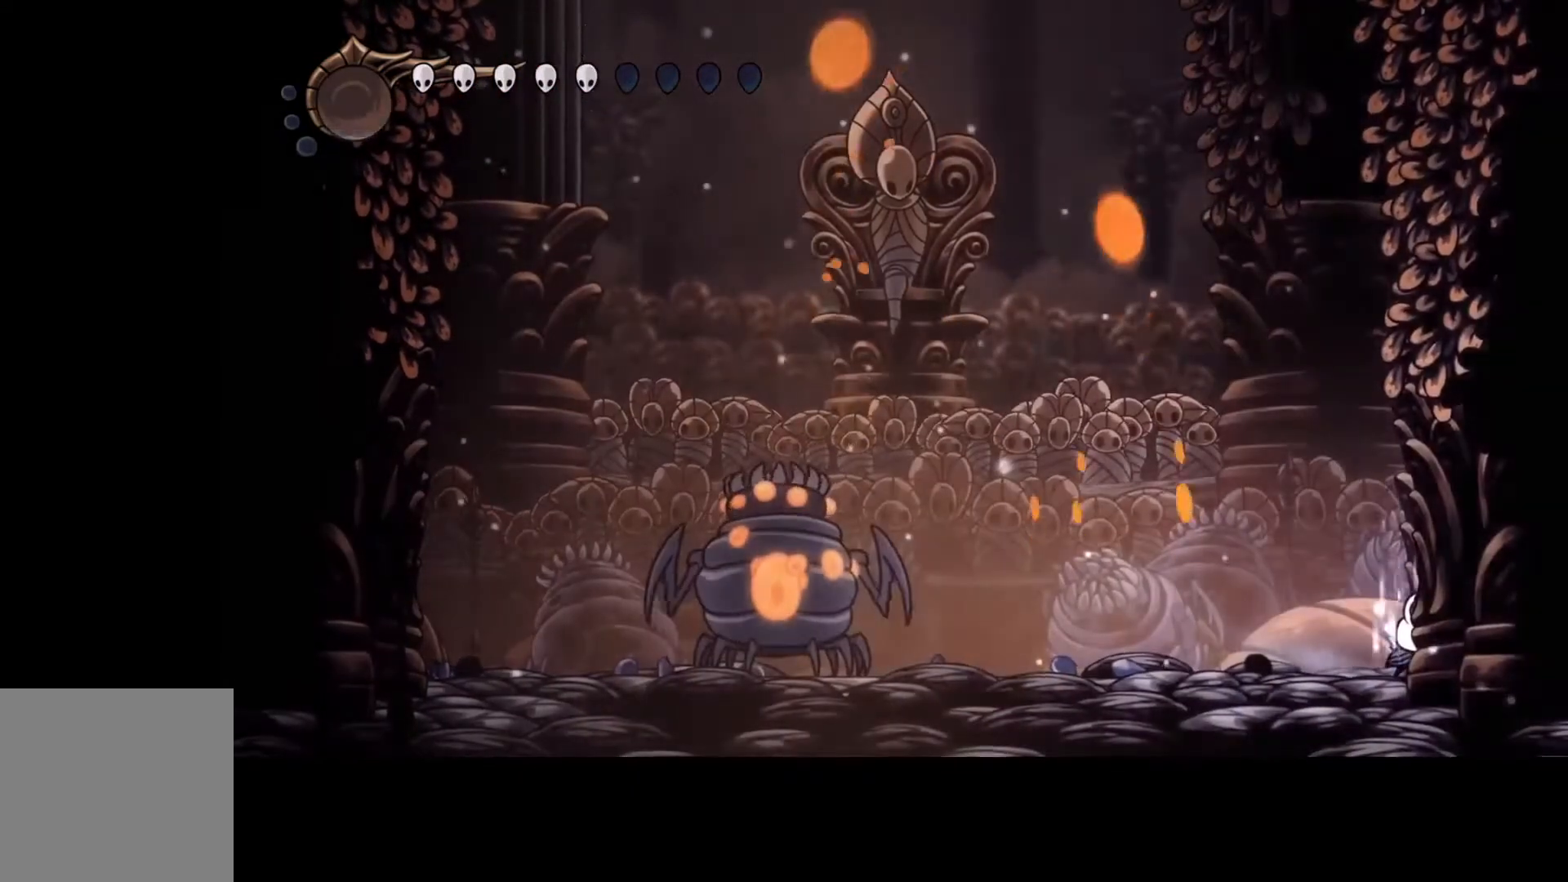
{"buttons": ["B"], "left_stick": "center", "events": []}
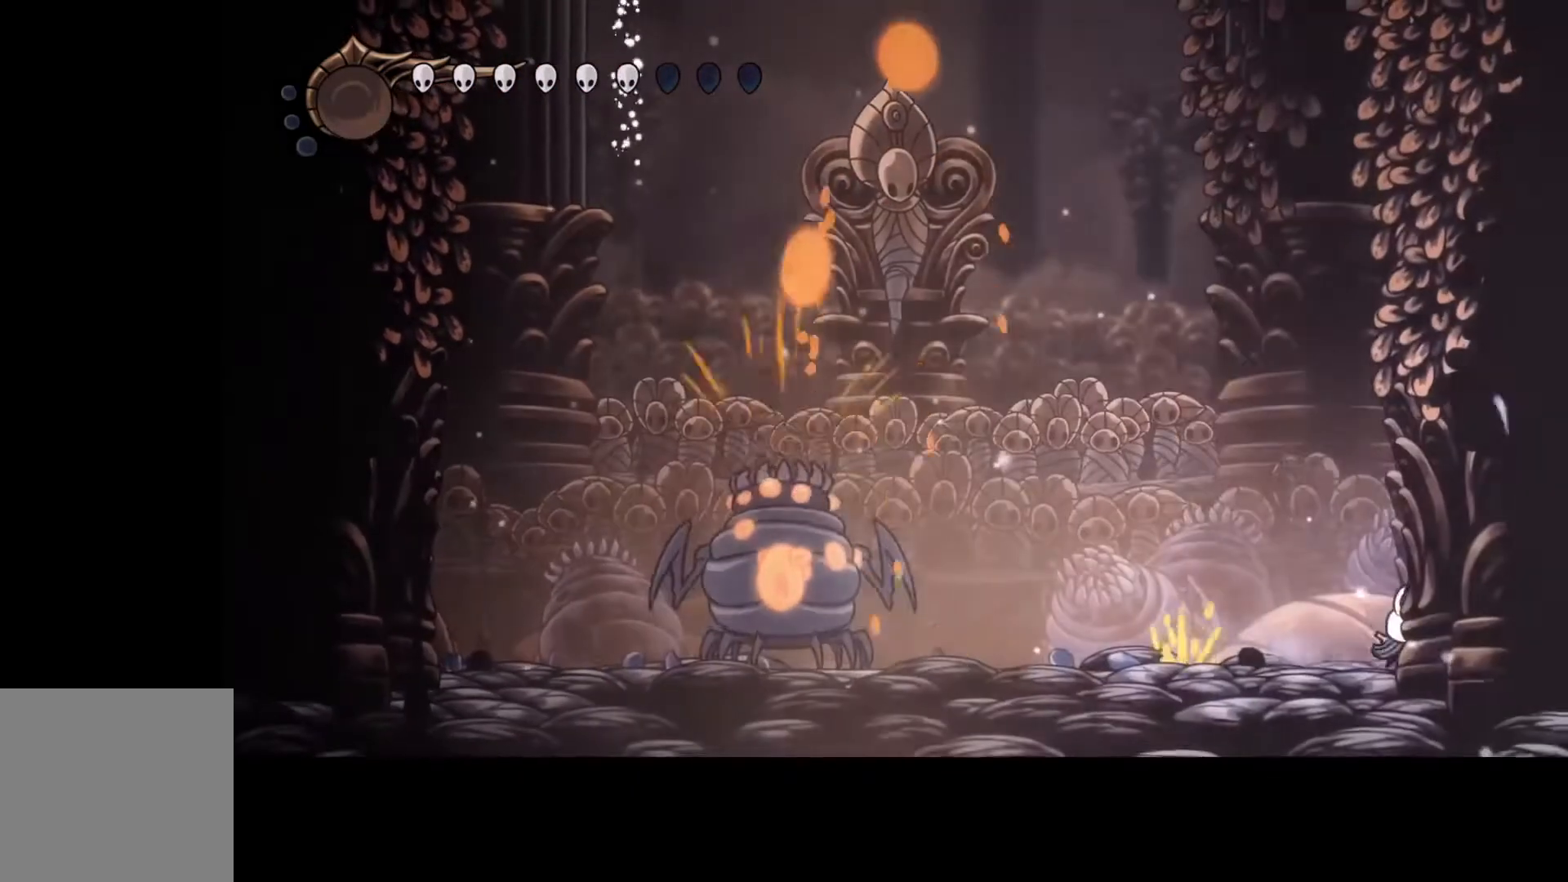
{"buttons": [], "left_stick": "left", "events": [[233, "B", "up"], [300, "left_stick", "left"]]}
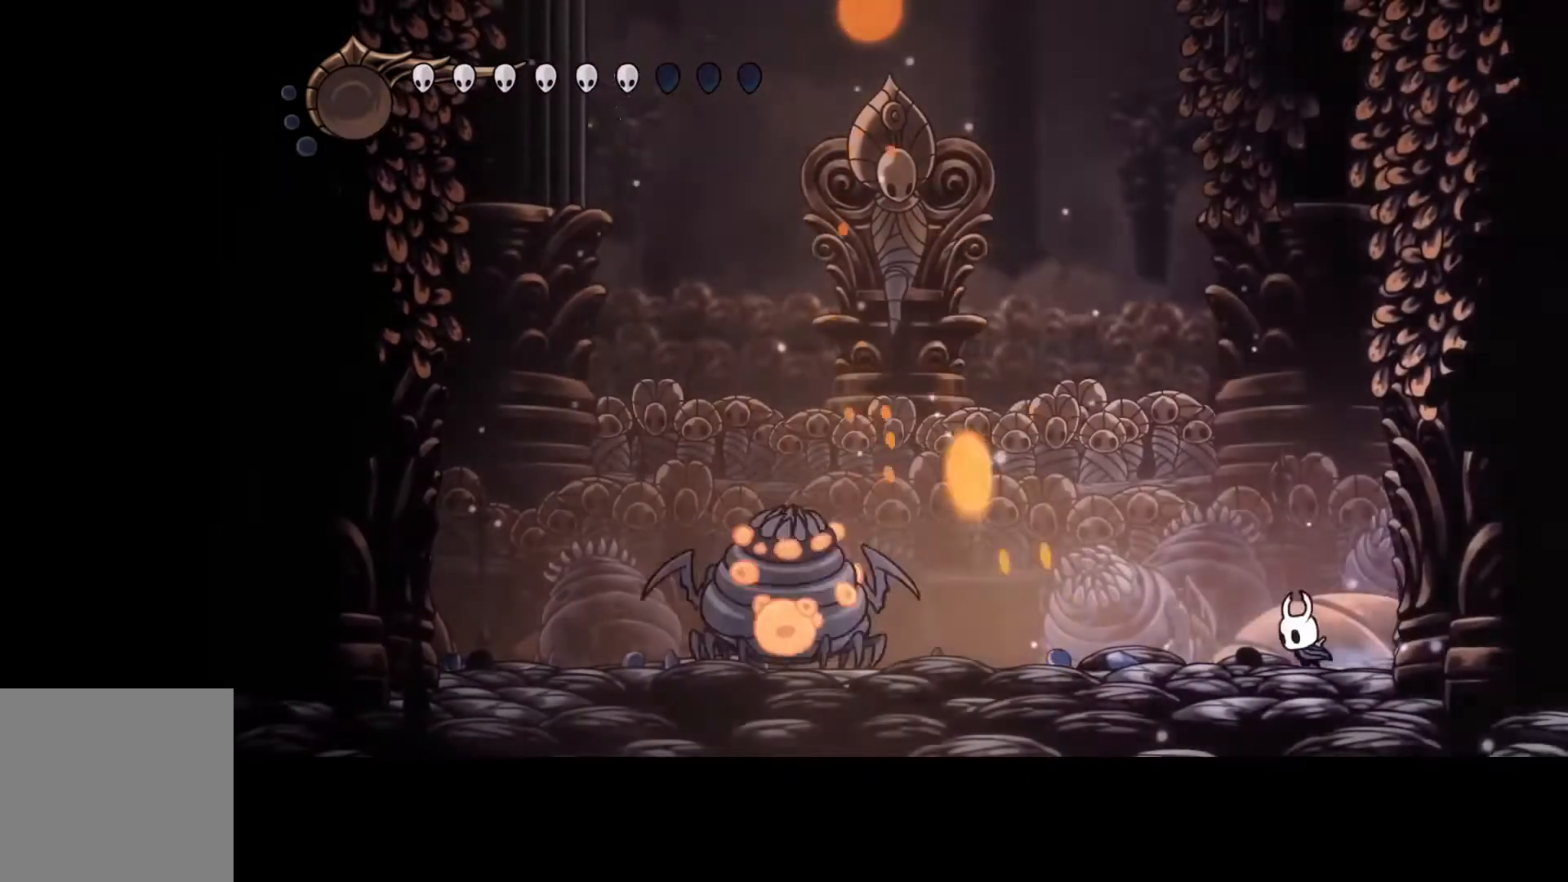
{"buttons": ["R2"], "left_stick": "left", "events": [[400, "R2", "down"]]}
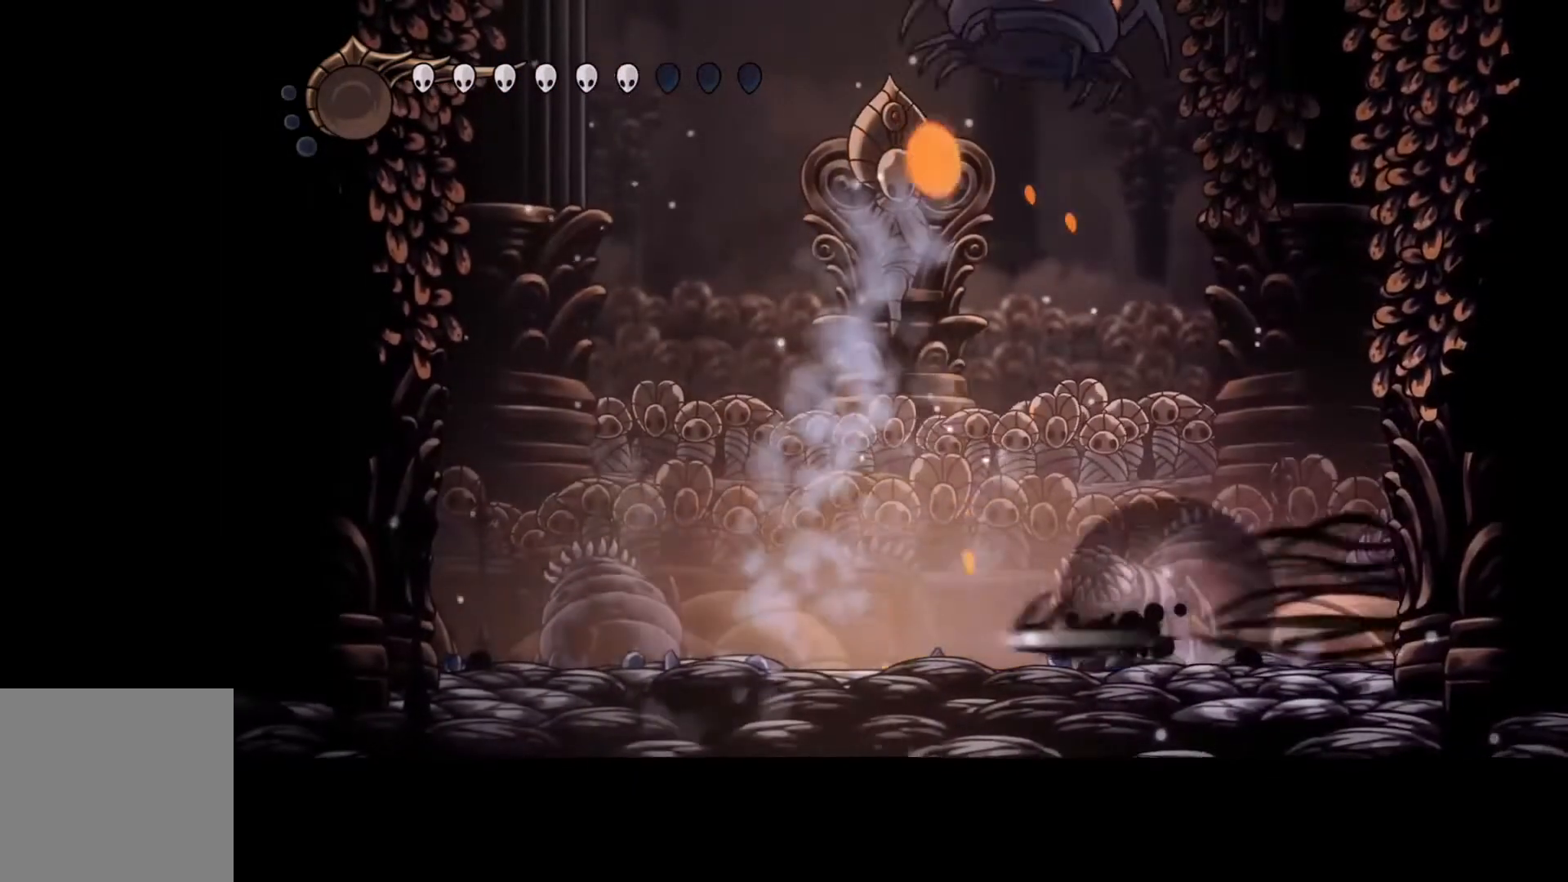
{"buttons": ["Y"], "left_stick": "center", "events": [[67, "R2", "up"], [400, "left_stick", "right"], [467, "Y", "down"], [500, "left_stick", "center"]]}
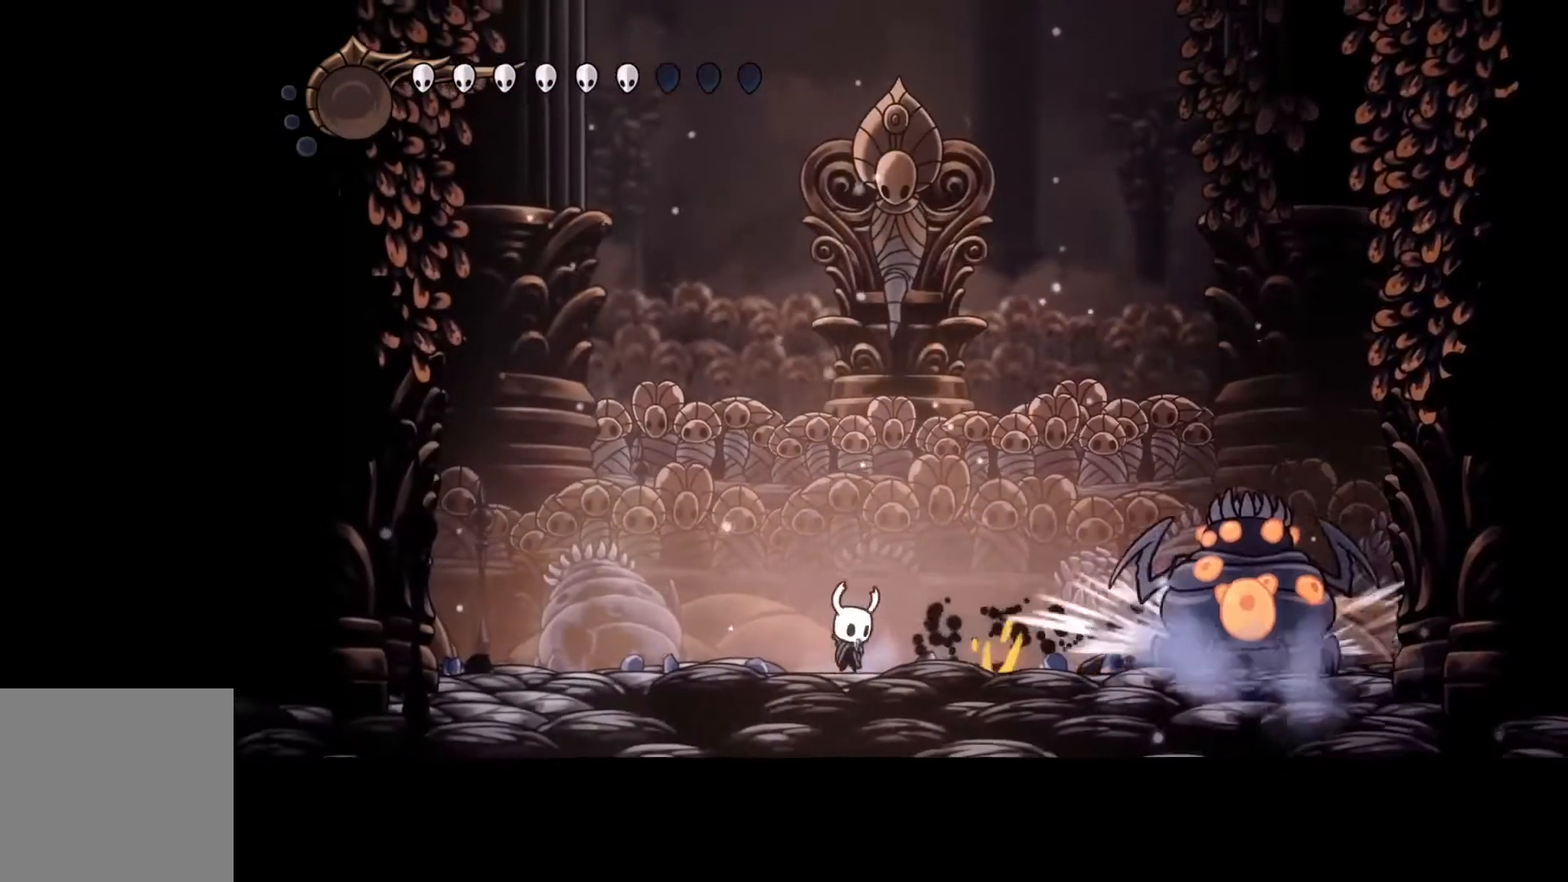
{"buttons": ["Y"], "left_stick": "center", "events": []}
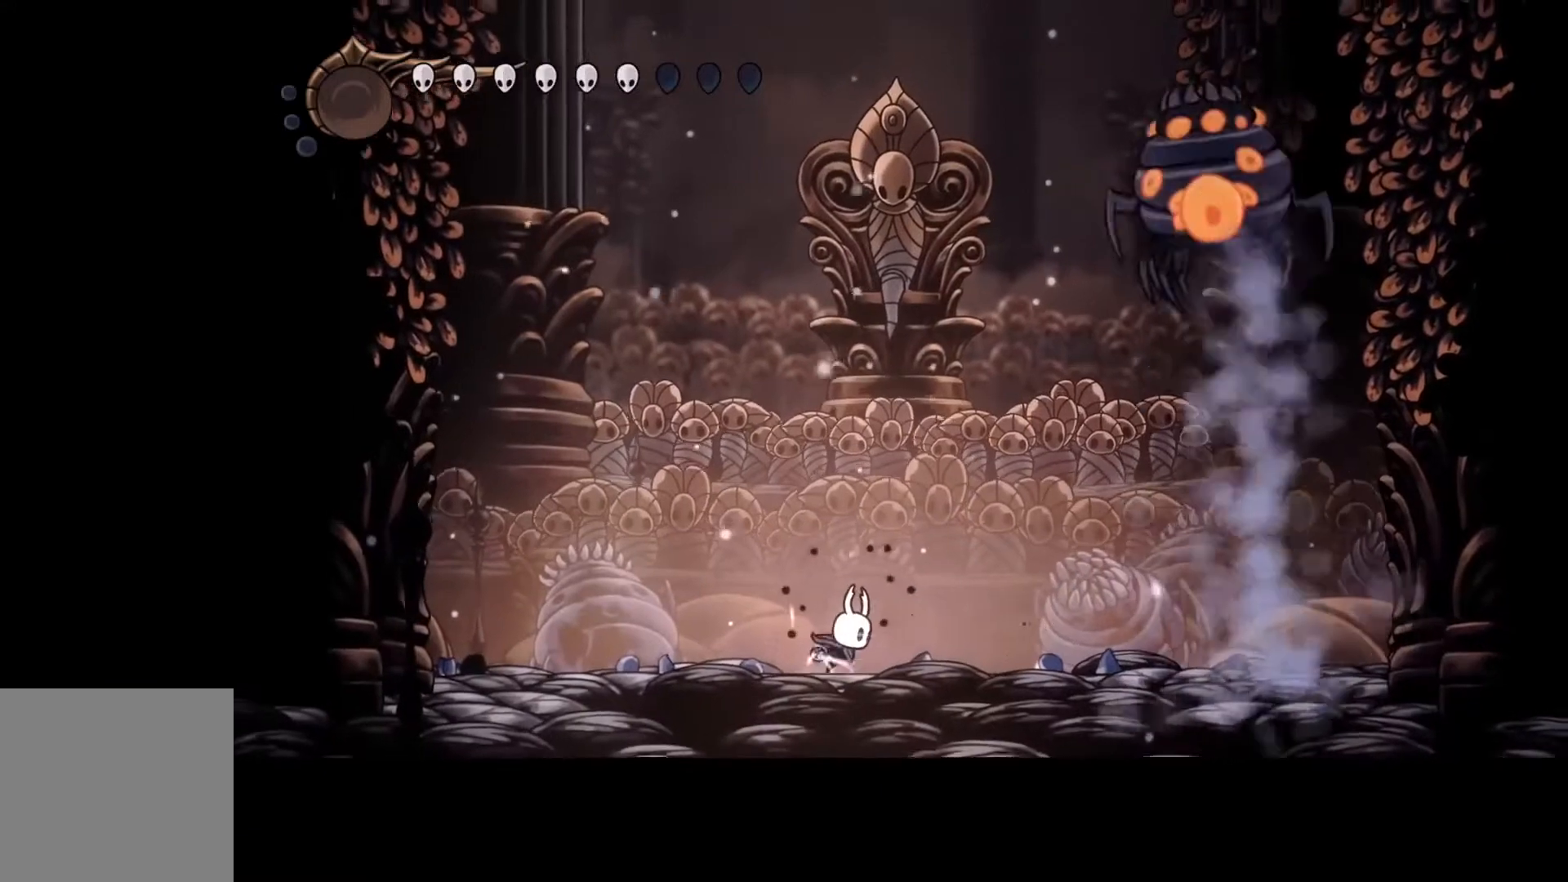
{"buttons": ["Y"], "left_stick": "center", "events": []}
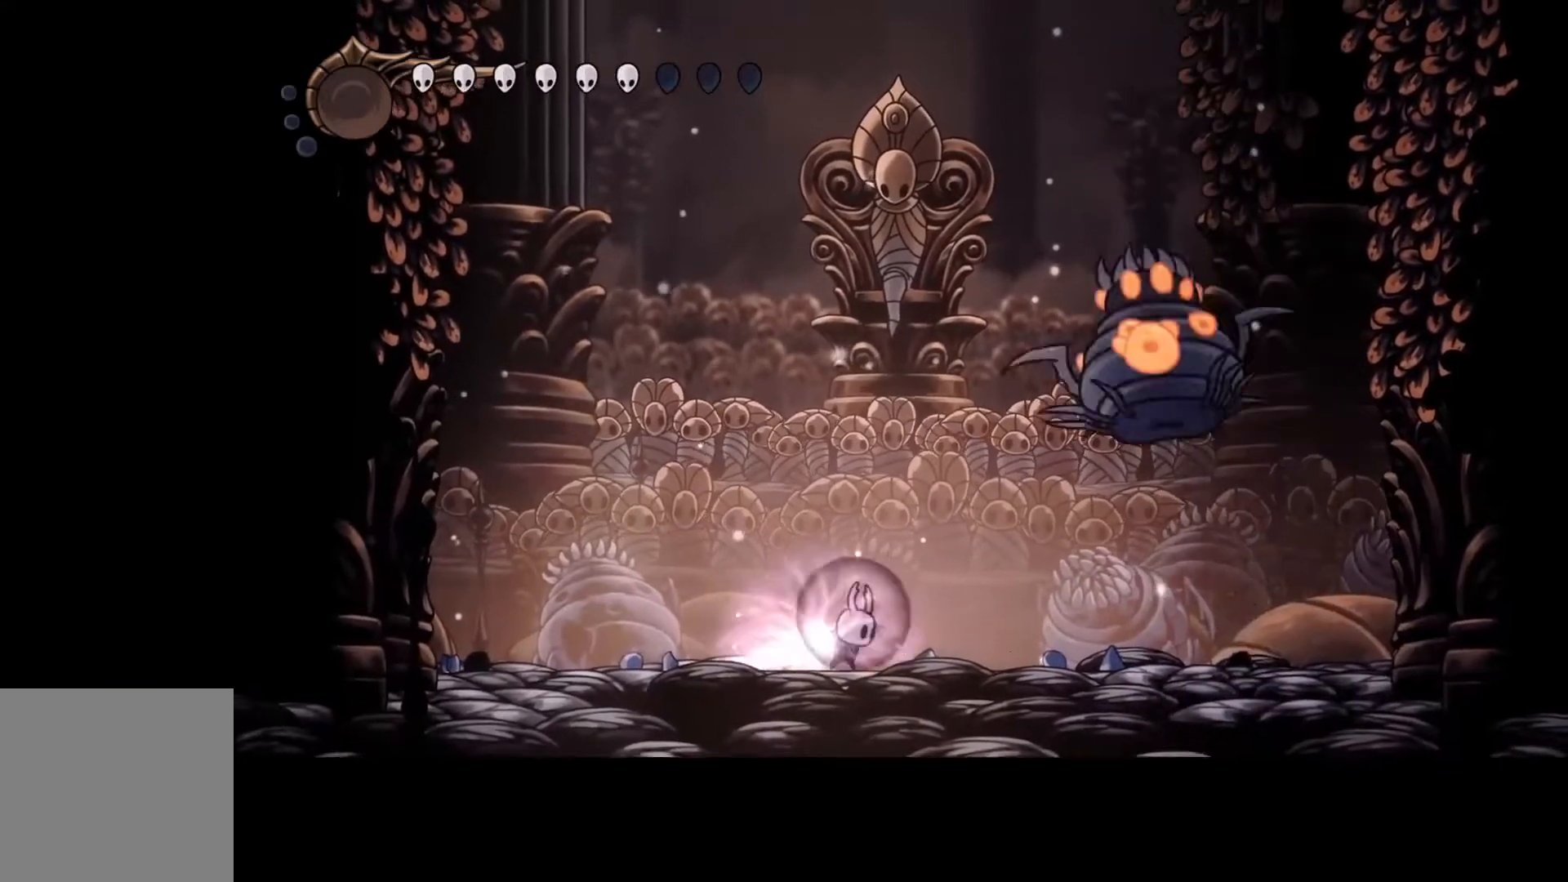
{"buttons": ["Y"], "left_stick": "center", "events": []}
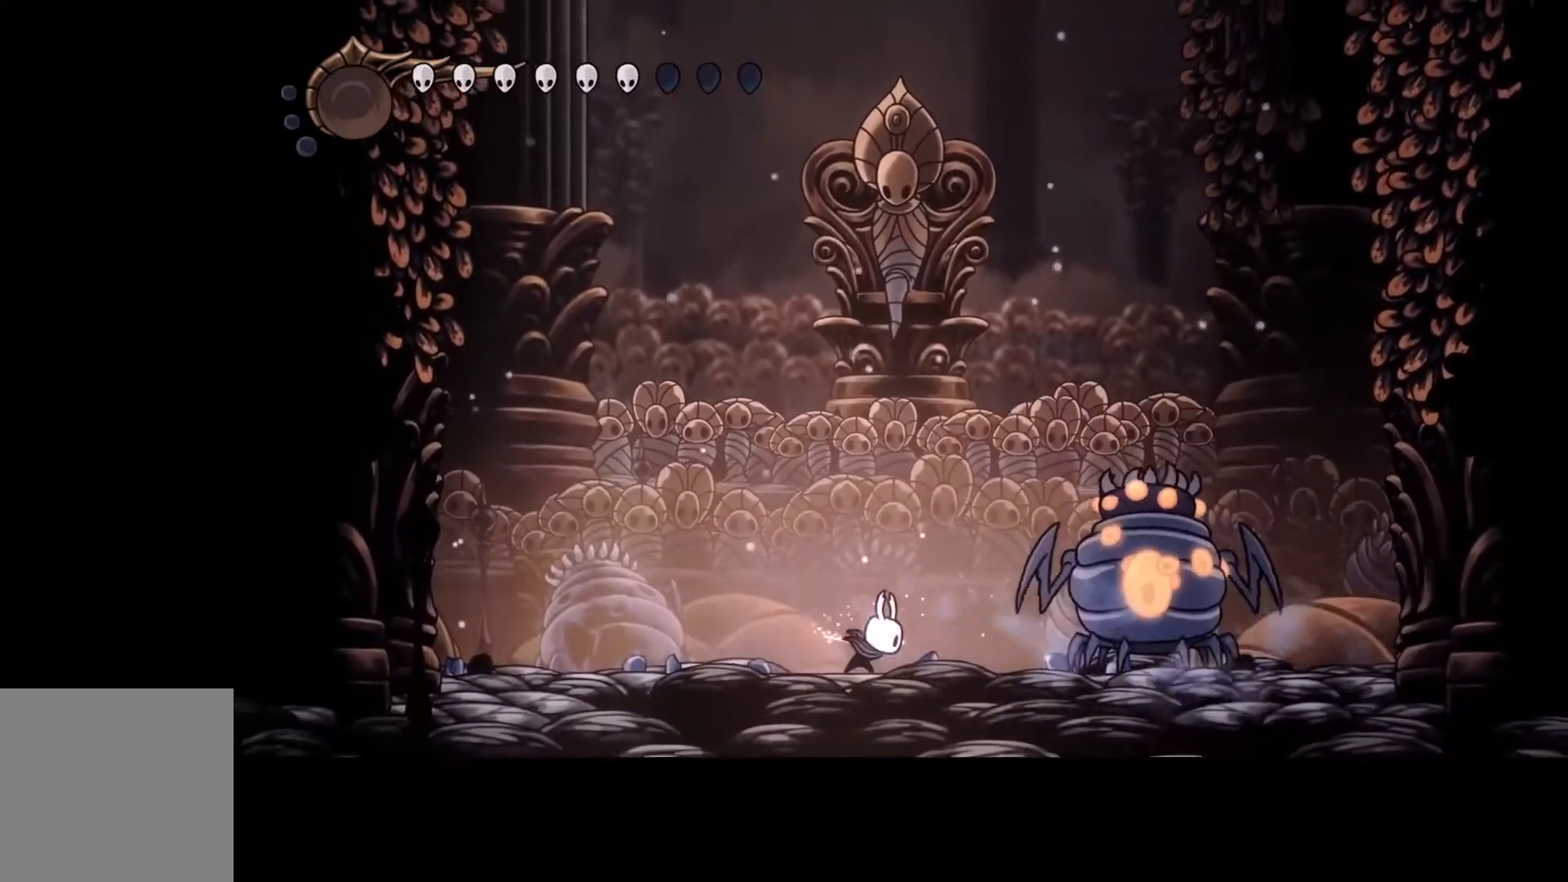
{"buttons": [], "left_stick": "left", "events": [[333, "Y", "up"], [367, "left_stick", "left"]]}
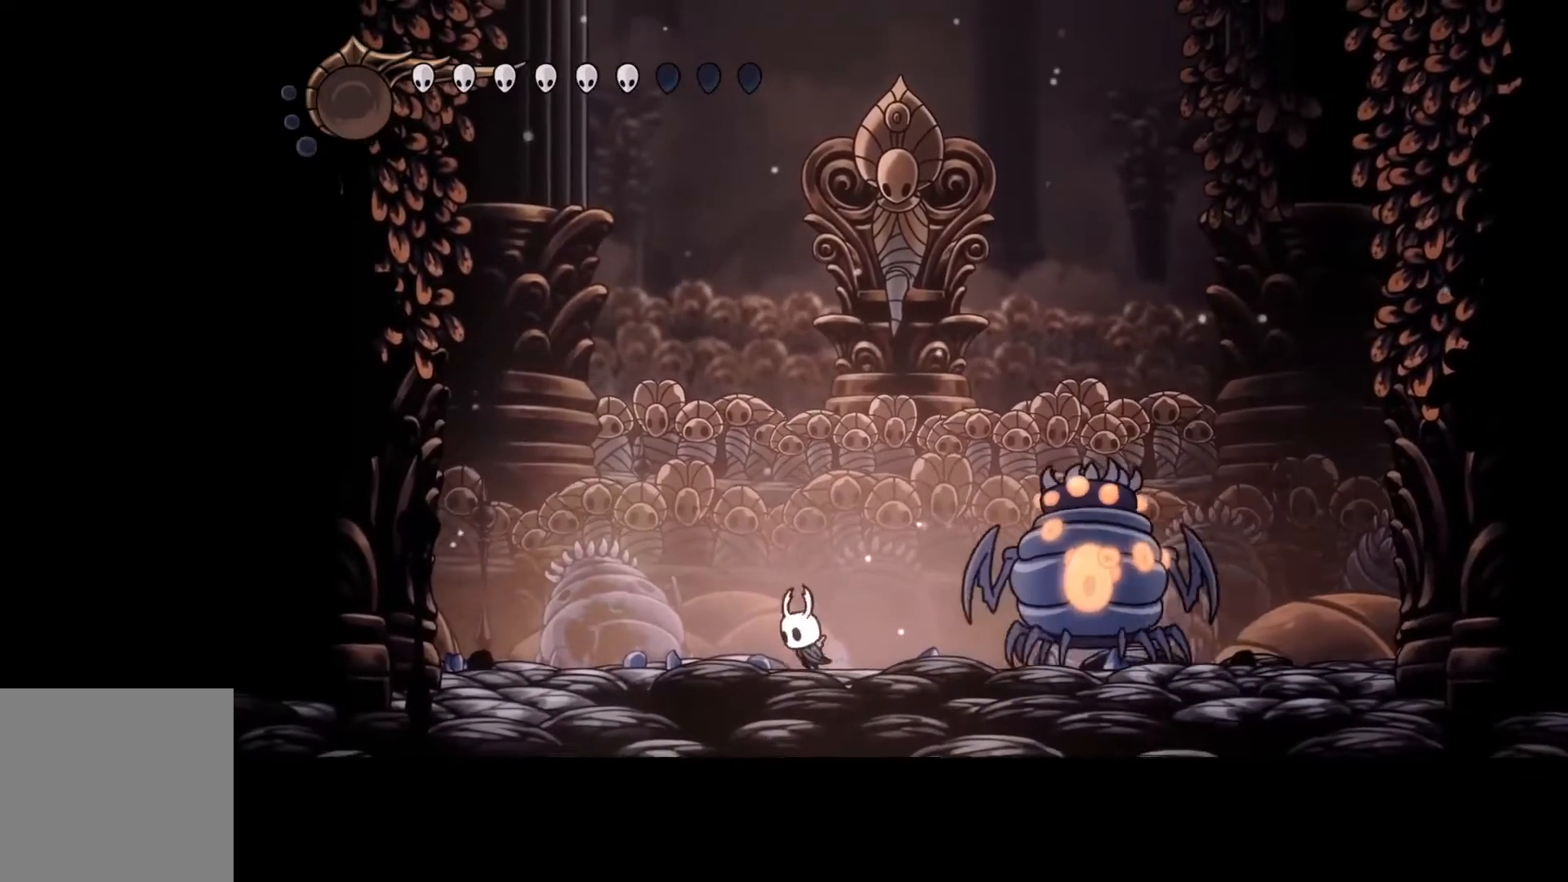
{"buttons": ["A"], "left_stick": "right", "events": [[100, "A", "down"], [200, "left_stick", "up-right"], [400, "left_stick", "right"]]}
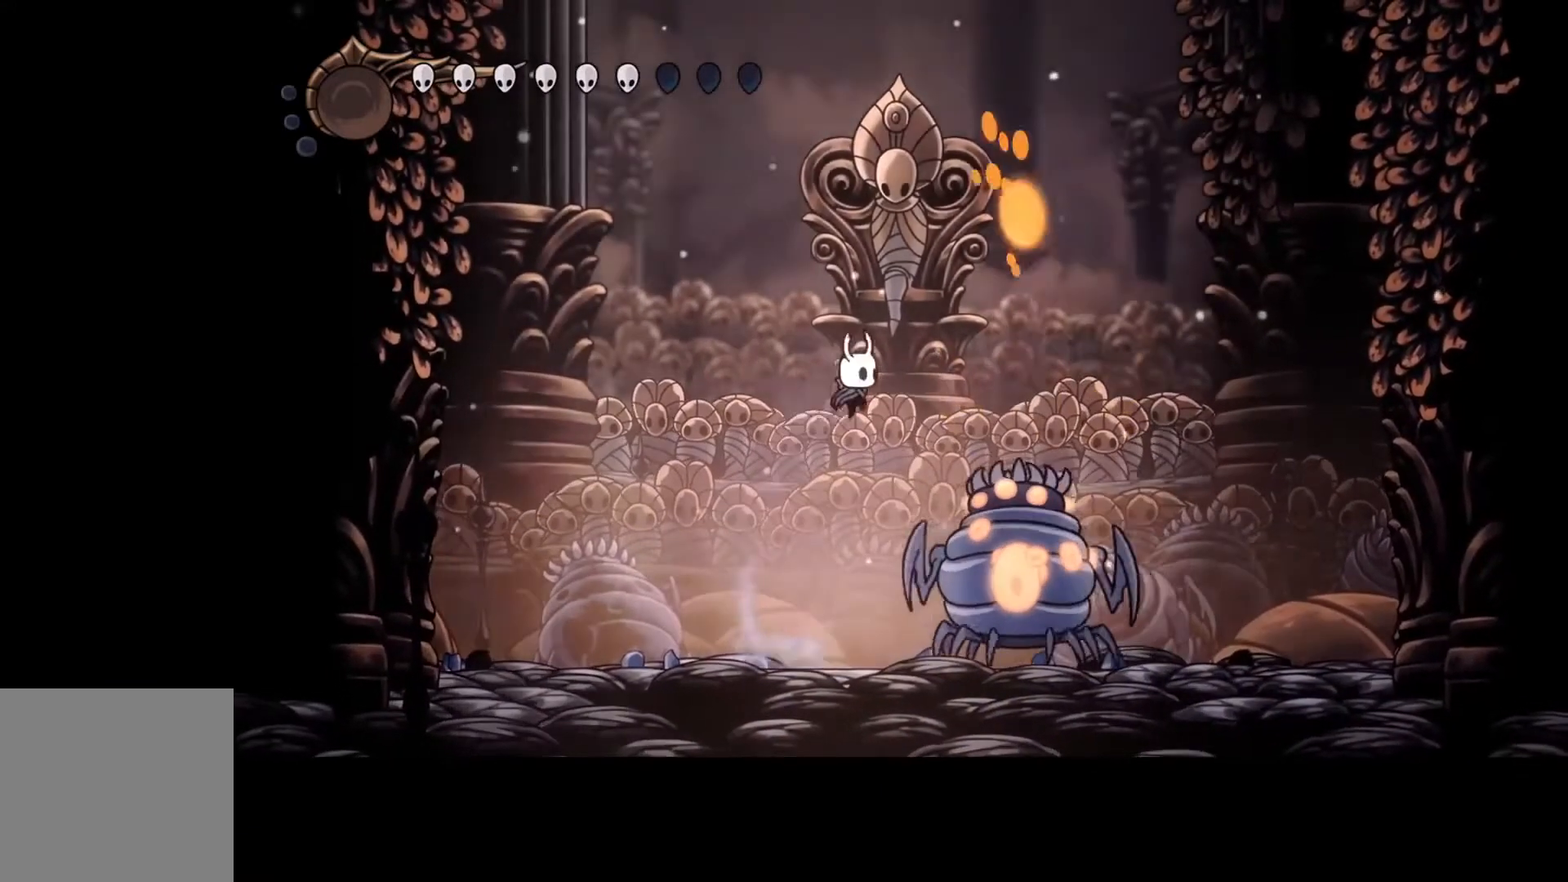
{"buttons": [], "left_stick": "right", "events": [[33, "R2", "down"], [133, "A", "up"], [133, "R2", "up"]]}
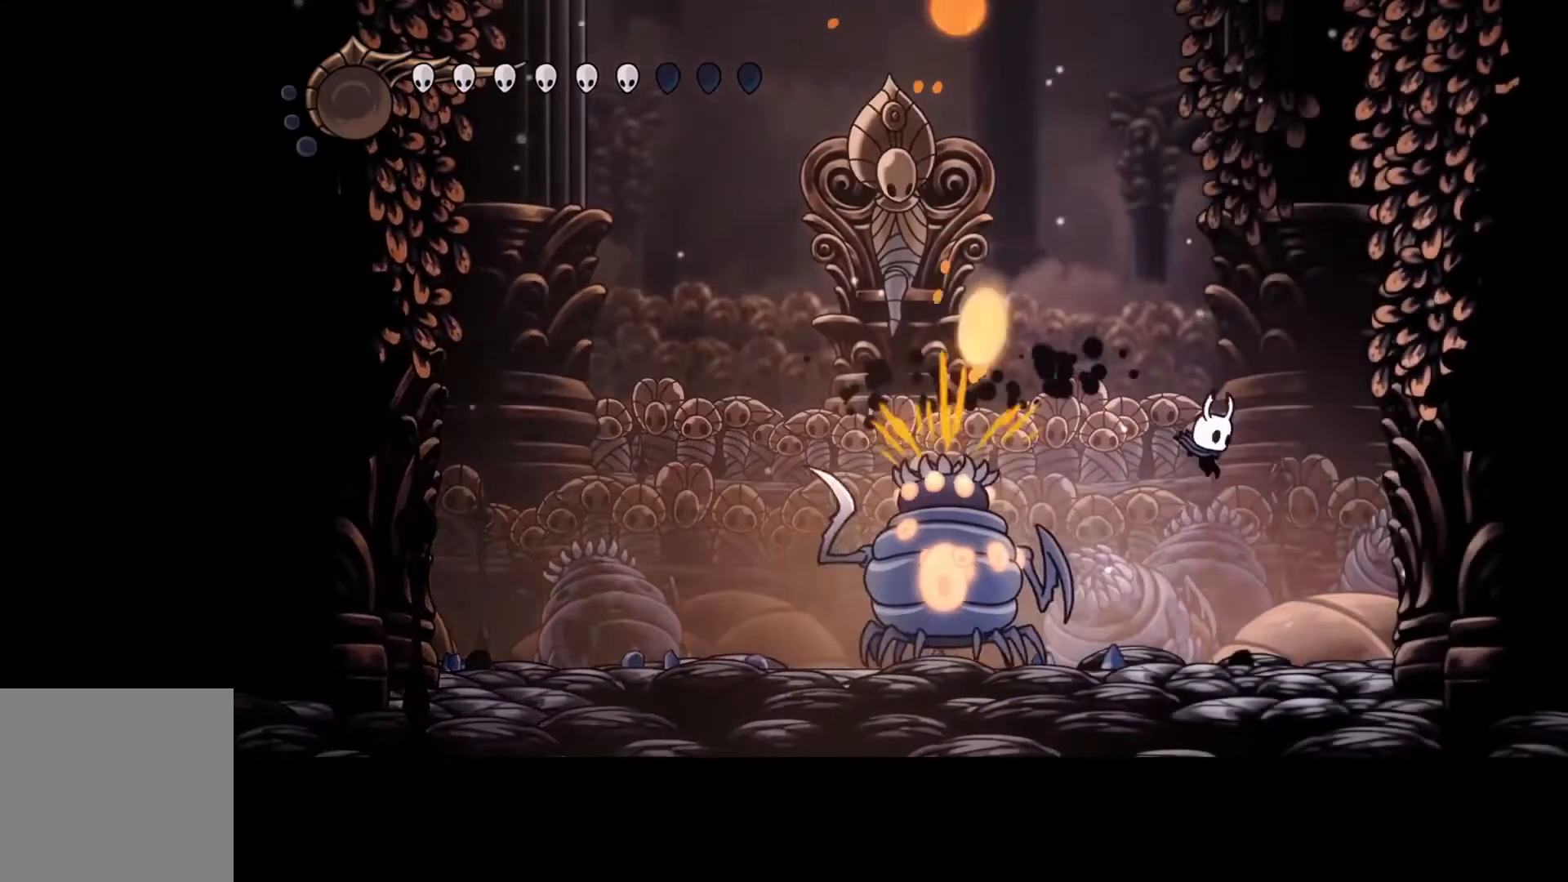
{"buttons": [], "left_stick": "center", "events": [[500, "left_stick", "center"]]}
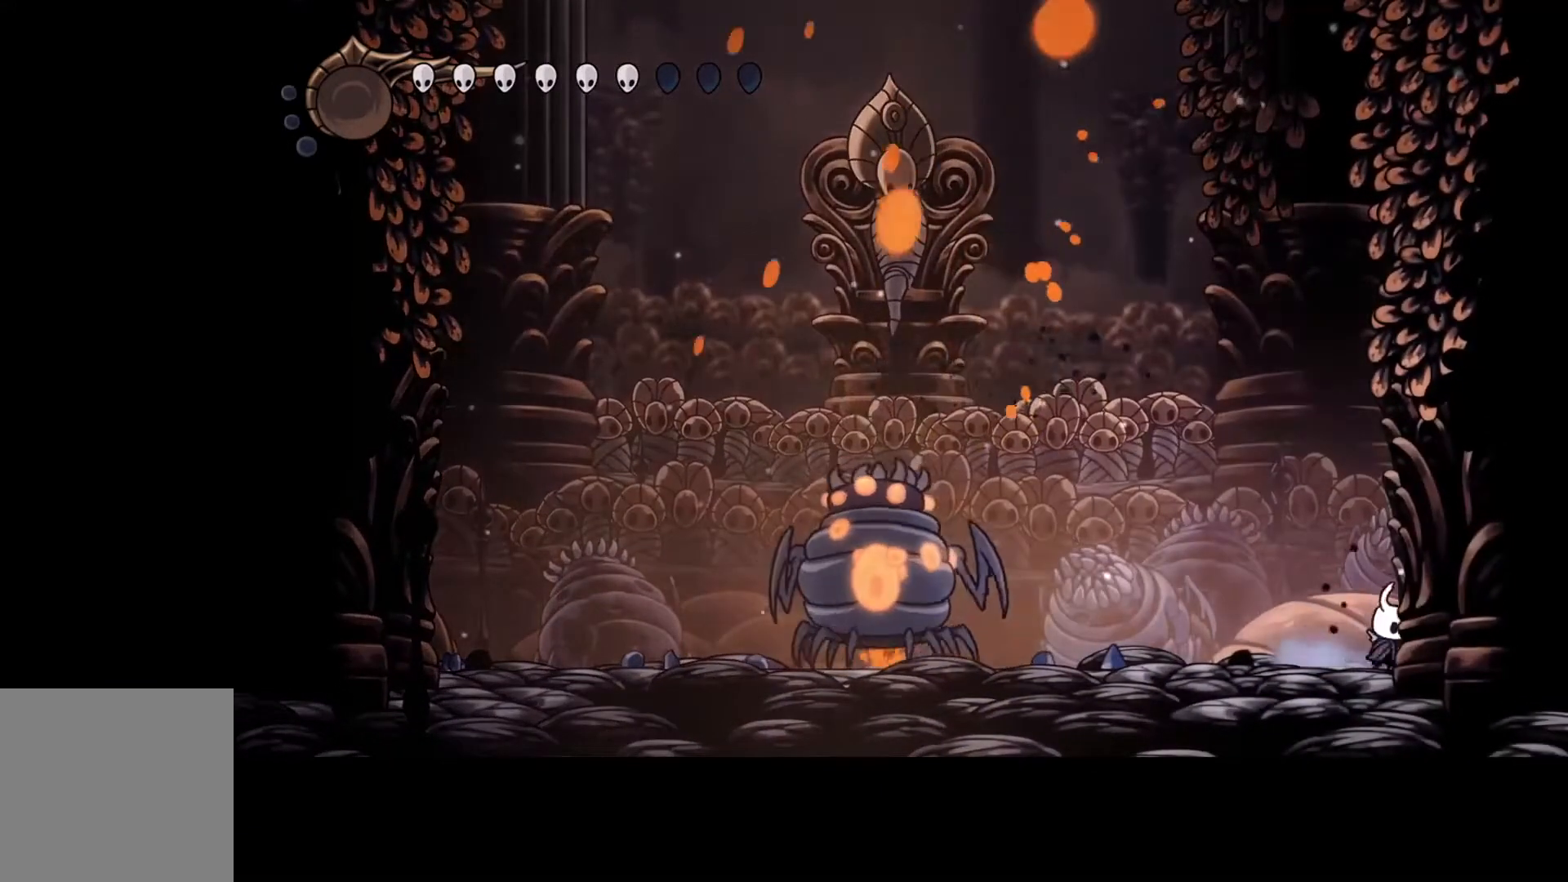
{"buttons": [], "left_stick": "right", "events": [[167, "left_stick", "left"], [467, "left_stick", "right"]]}